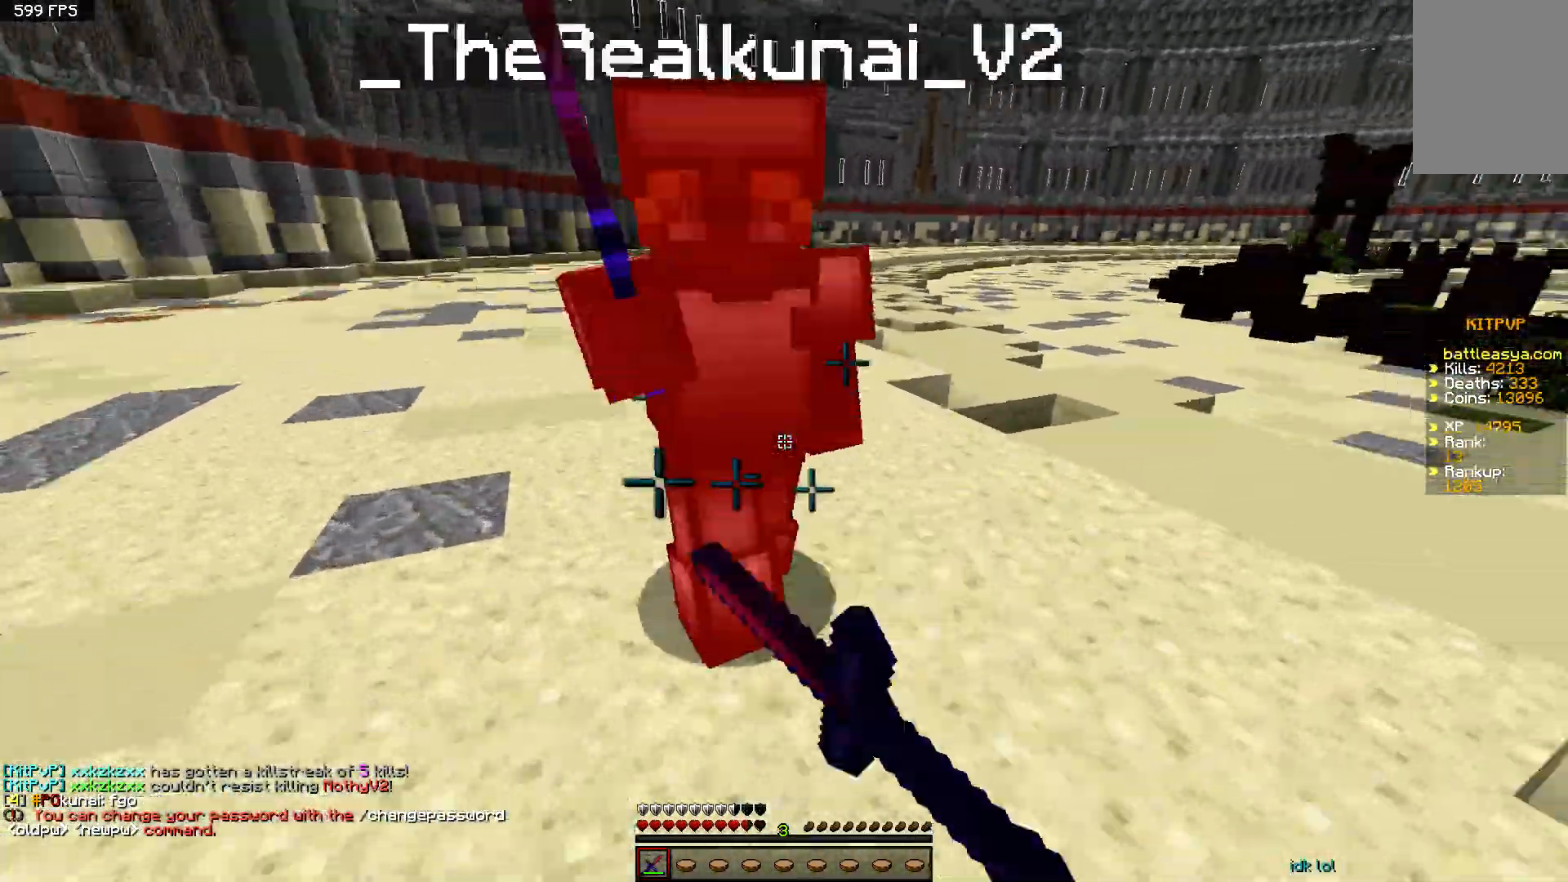
Gameplay with keyboard and mouse; each line is a JSON object with the keys and mouse buttons held at the frame after it. "events" lists presses ("down") and releases ("up") of "a", "d", "s", "space", "w", "mouse_left" and "mouse_right" between this image and that frame as [ms after this image, input, new state], when the widget could be followed in between. "mouse_left", "mouse_right" = the "left", "right" buttons of the "mouse" list. No other keys are recorded. Fast repeated clicks can show as one long hold. Mouse movement is not recorded.
{"keys": ["w"], "mouse": [], "events": [[50, "mouse_left", "down"], [100, "mouse_left", "up"], [200, "mouse_left", "down"], [250, "a", "down"], [250, "mouse_left", "up"], [333, "mouse_left", "down"], [400, "mouse_left", "up"], [450, "a", "up"]]}
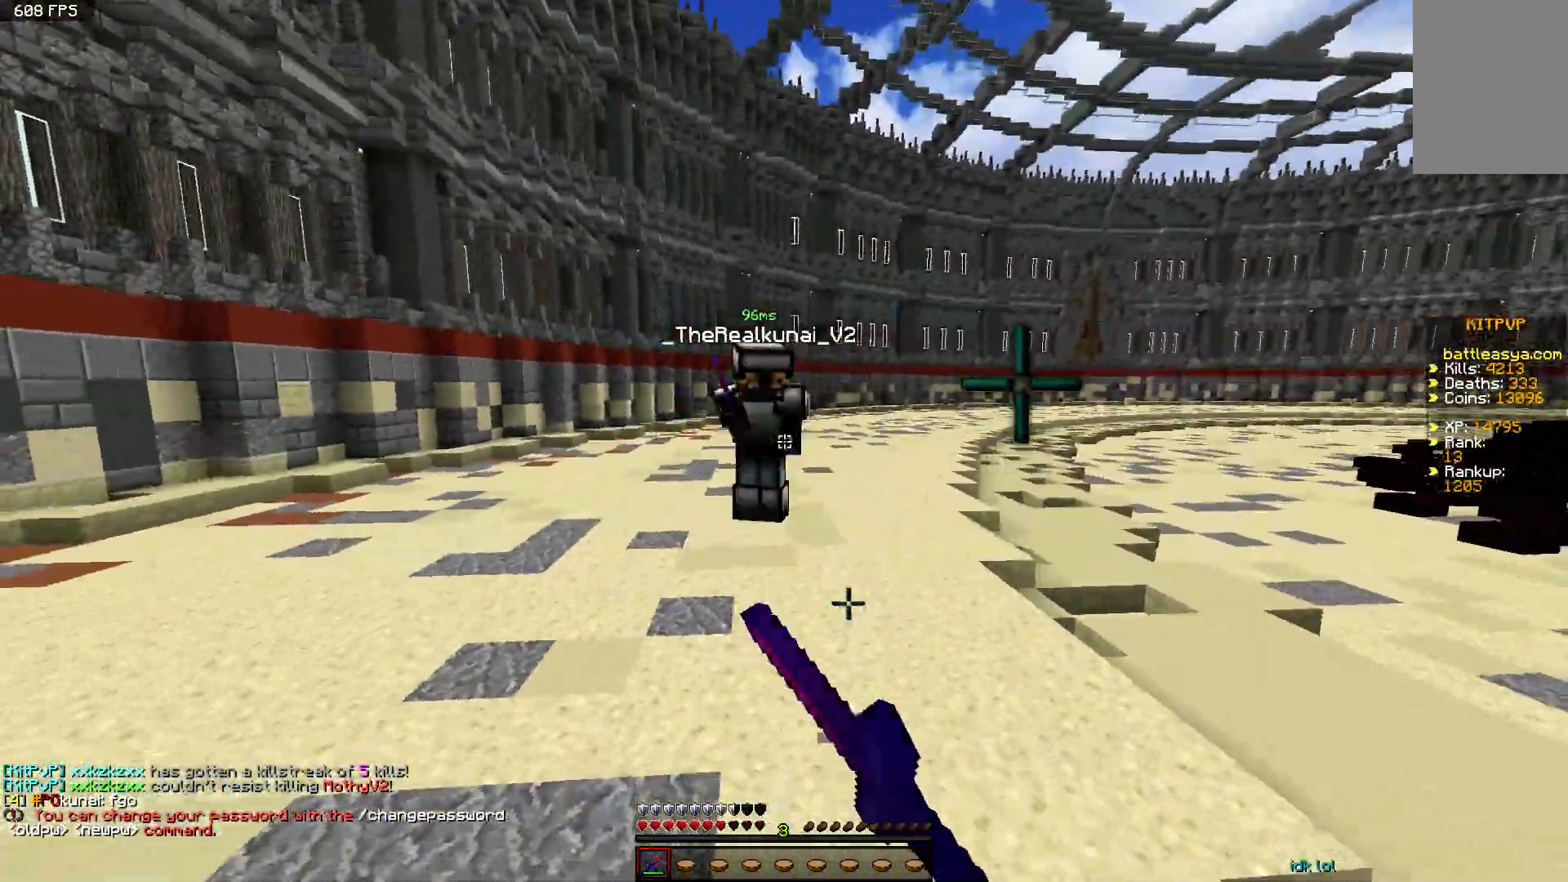
{"keys": ["w"], "mouse": ["left"], "events": [[233, "space", "down"], [333, "mouse_left", "down"], [400, "mouse_left", "up"], [400, "space", "up"], [500, "mouse_left", "down"]]}
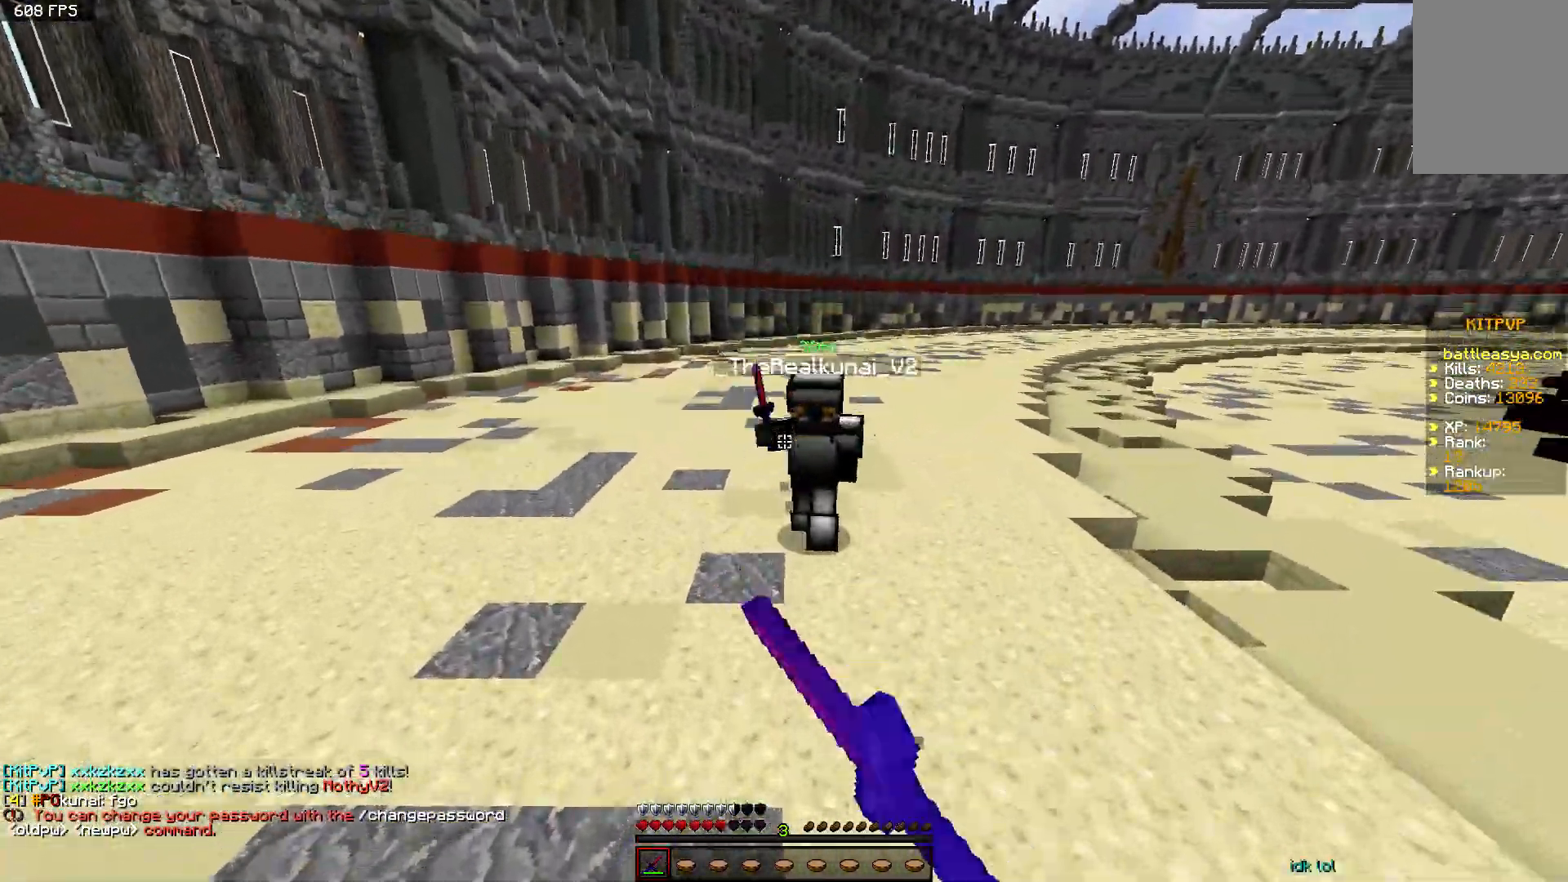
{"keys": ["w"], "mouse": [], "events": [[50, "mouse_left", "up"], [150, "mouse_left", "down"], [200, "mouse_left", "up"], [300, "mouse_left", "down"], [300, "w", "up"], [350, "mouse_left", "up"], [350, "w", "down"], [400, "mouse_left", "down"], [500, "mouse_left", "up"]]}
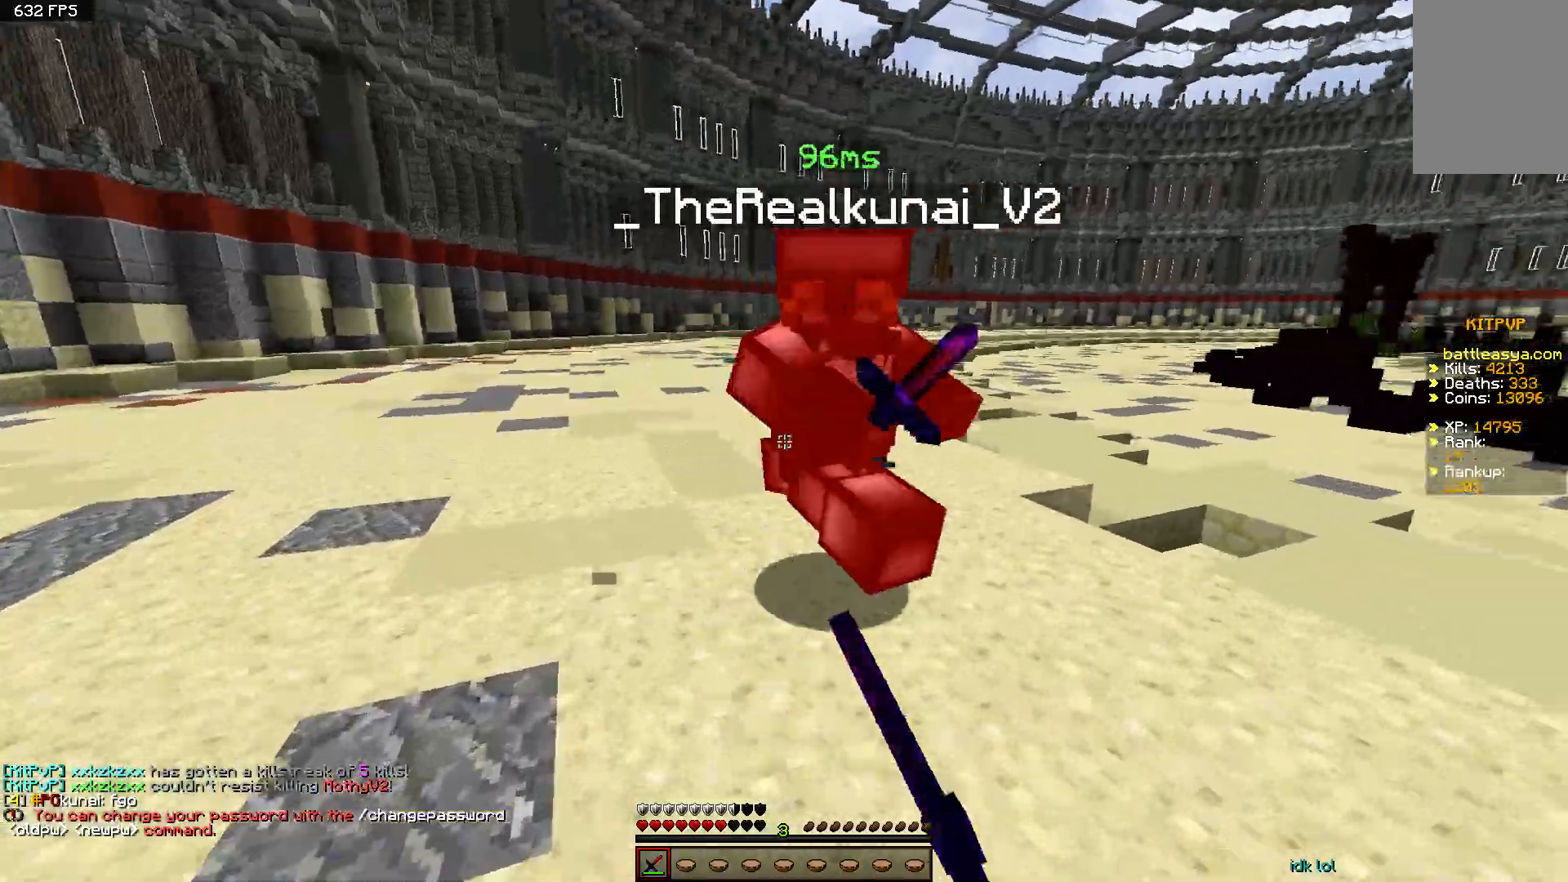
{"keys": ["w"], "mouse": ["left"], "events": [[50, "mouse_left", "down"], [100, "mouse_left", "up"], [200, "mouse_left", "down"], [250, "mouse_left", "up"], [350, "mouse_left", "down"], [400, "mouse_left", "up"], [400, "w", "up"], [450, "a", "down"], [450, "w", "down"], [500, "a", "up"], [500, "mouse_left", "down"]]}
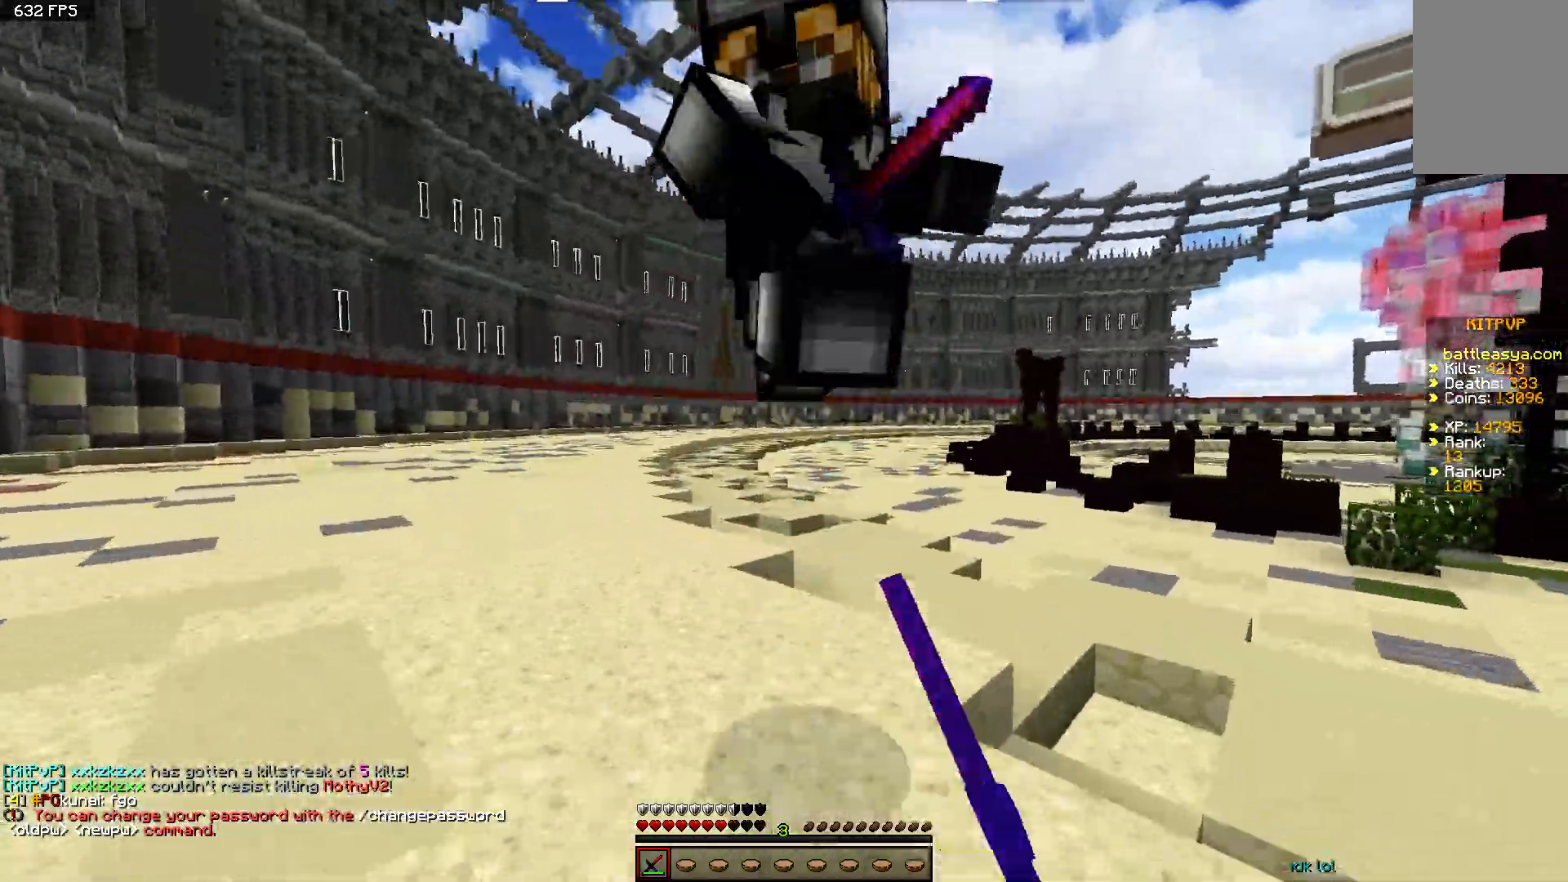
{"keys": ["d", "w"], "mouse": [], "events": [[33, "a", "down"], [50, "mouse_left", "up"], [100, "mouse_left", "down"], [200, "mouse_left", "up"], [250, "mouse_left", "down"], [300, "mouse_left", "up"], [400, "mouse_left", "down"], [450, "d", "down"], [450, "mouse_left", "up"], [500, "a", "up"]]}
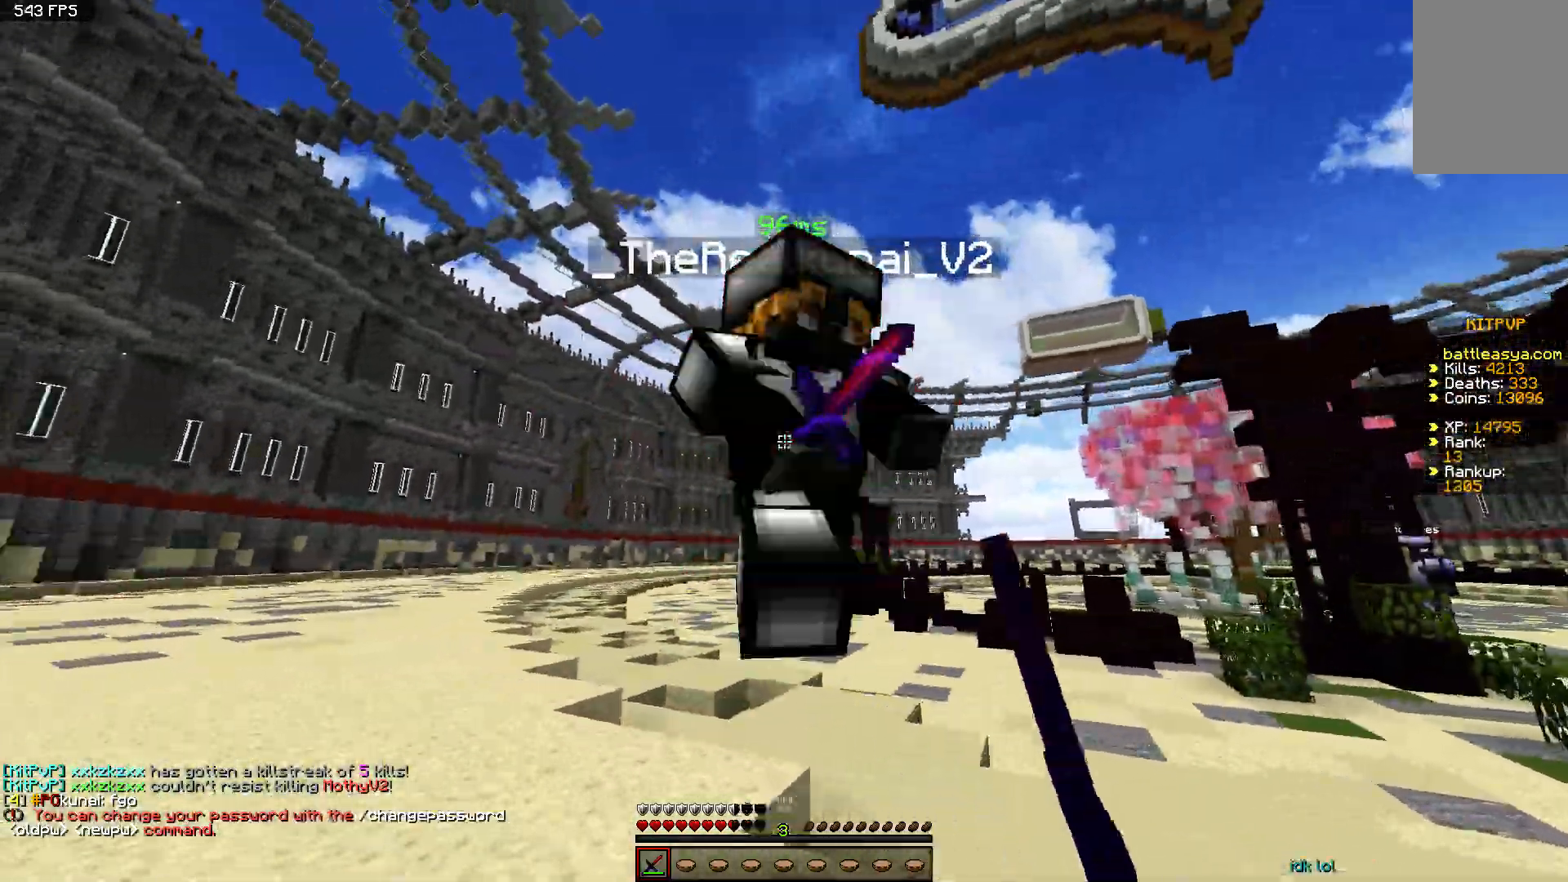
{"keys": ["a"], "mouse": [], "events": [[50, "mouse_left", "down"], [50, "w", "up"], [100, "mouse_left", "up"], [100, "w", "down"], [150, "mouse_left", "down"], [250, "mouse_left", "up"], [300, "mouse_left", "down"], [350, "a", "down"], [350, "mouse_left", "up"], [450, "d", "up"], [450, "mouse_left", "down"], [500, "mouse_left", "up"], [500, "w", "up"]]}
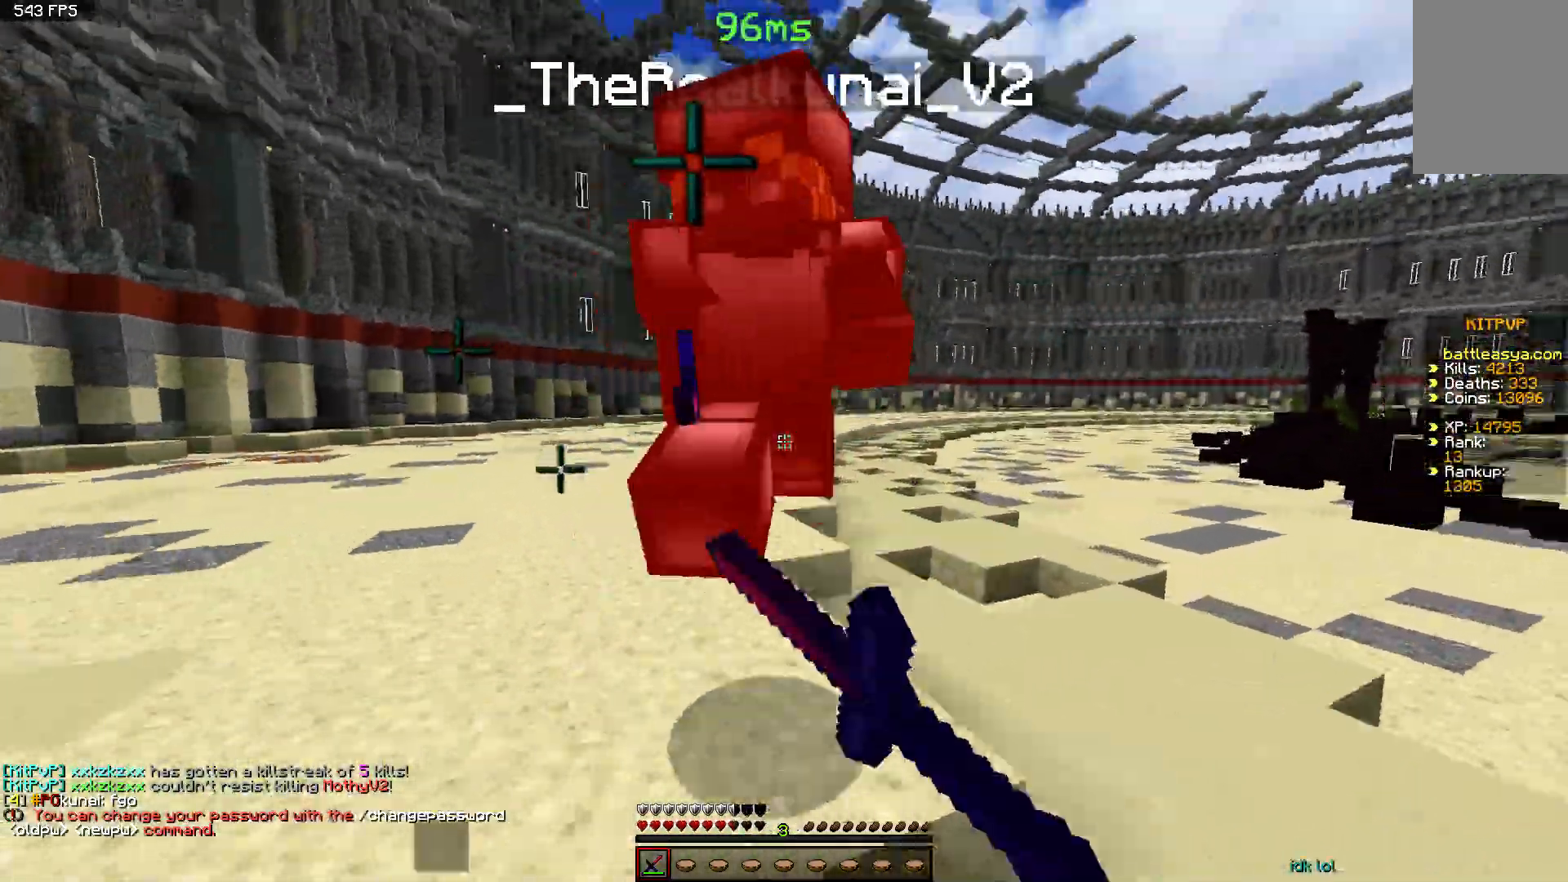
{"keys": ["space", "w"], "mouse": ["left"], "events": [[50, "w", "down"], [100, "mouse_left", "down"], [133, "mouse_left", "up"], [150, "a", "up"], [200, "mouse_right", "down"], [233, "mouse_left", "down"], [300, "mouse_left", "up"], [300, "mouse_right", "up"], [350, "mouse_left", "down"], [400, "mouse_left", "up"], [400, "space", "down"], [500, "mouse_left", "down"]]}
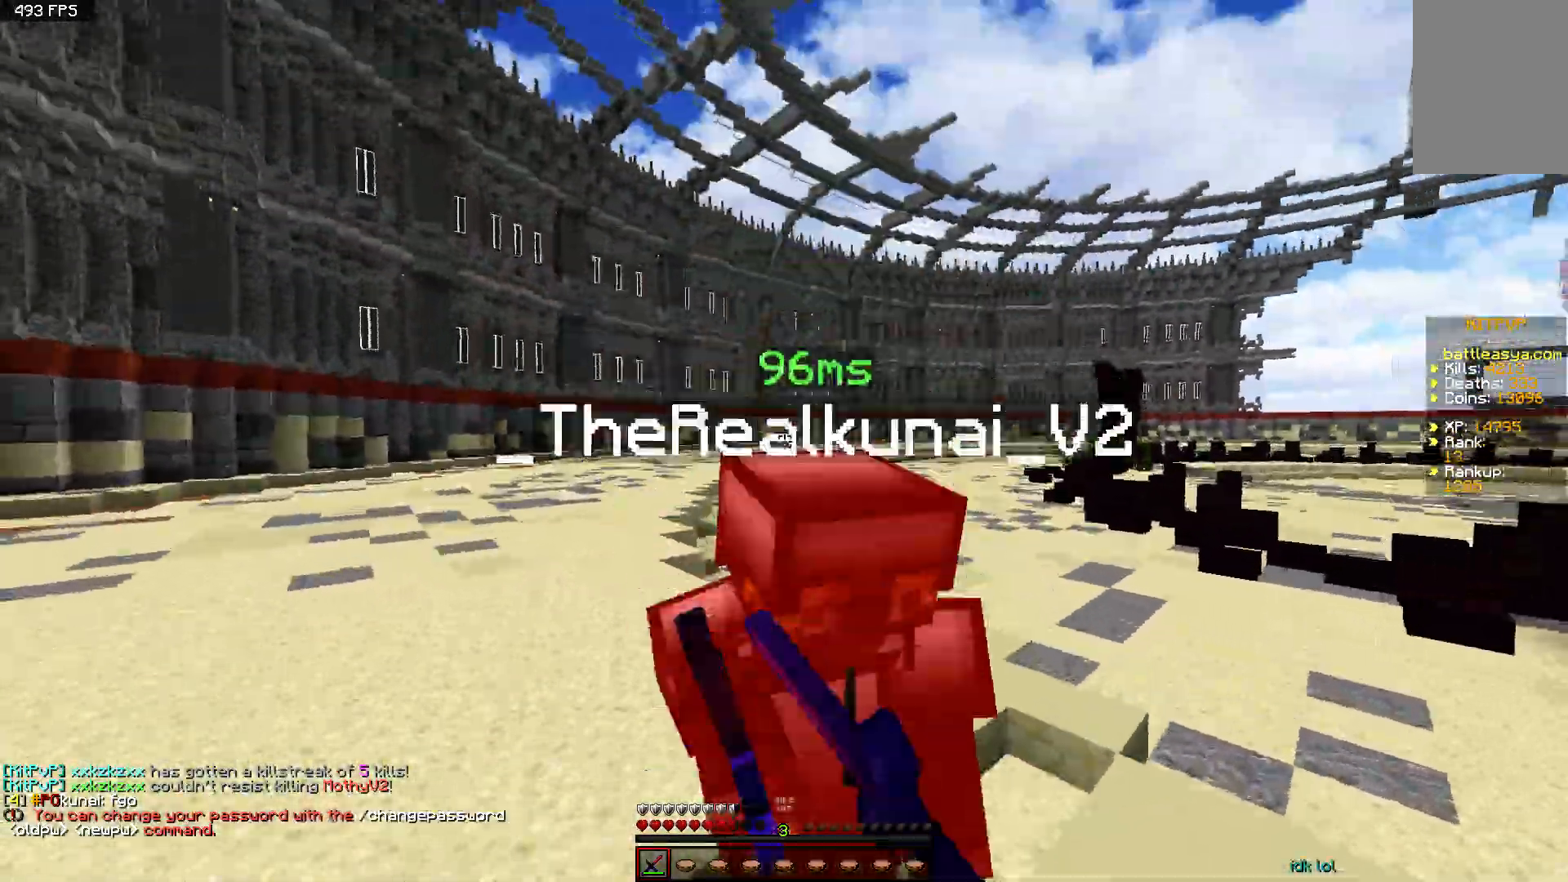
{"keys": ["w"], "mouse": [], "events": [[50, "mouse_left", "up"], [100, "a", "down"], [100, "space", "up"], [150, "mouse_left", "down"], [150, "w", "up"], [200, "mouse_left", "up"], [250, "s", "down"], [250, "w", "down"], [283, "mouse_left", "down"], [300, "s", "up"], [350, "mouse_left", "up"], [450, "a", "up"], [450, "mouse_left", "down"], [500, "mouse_left", "up"]]}
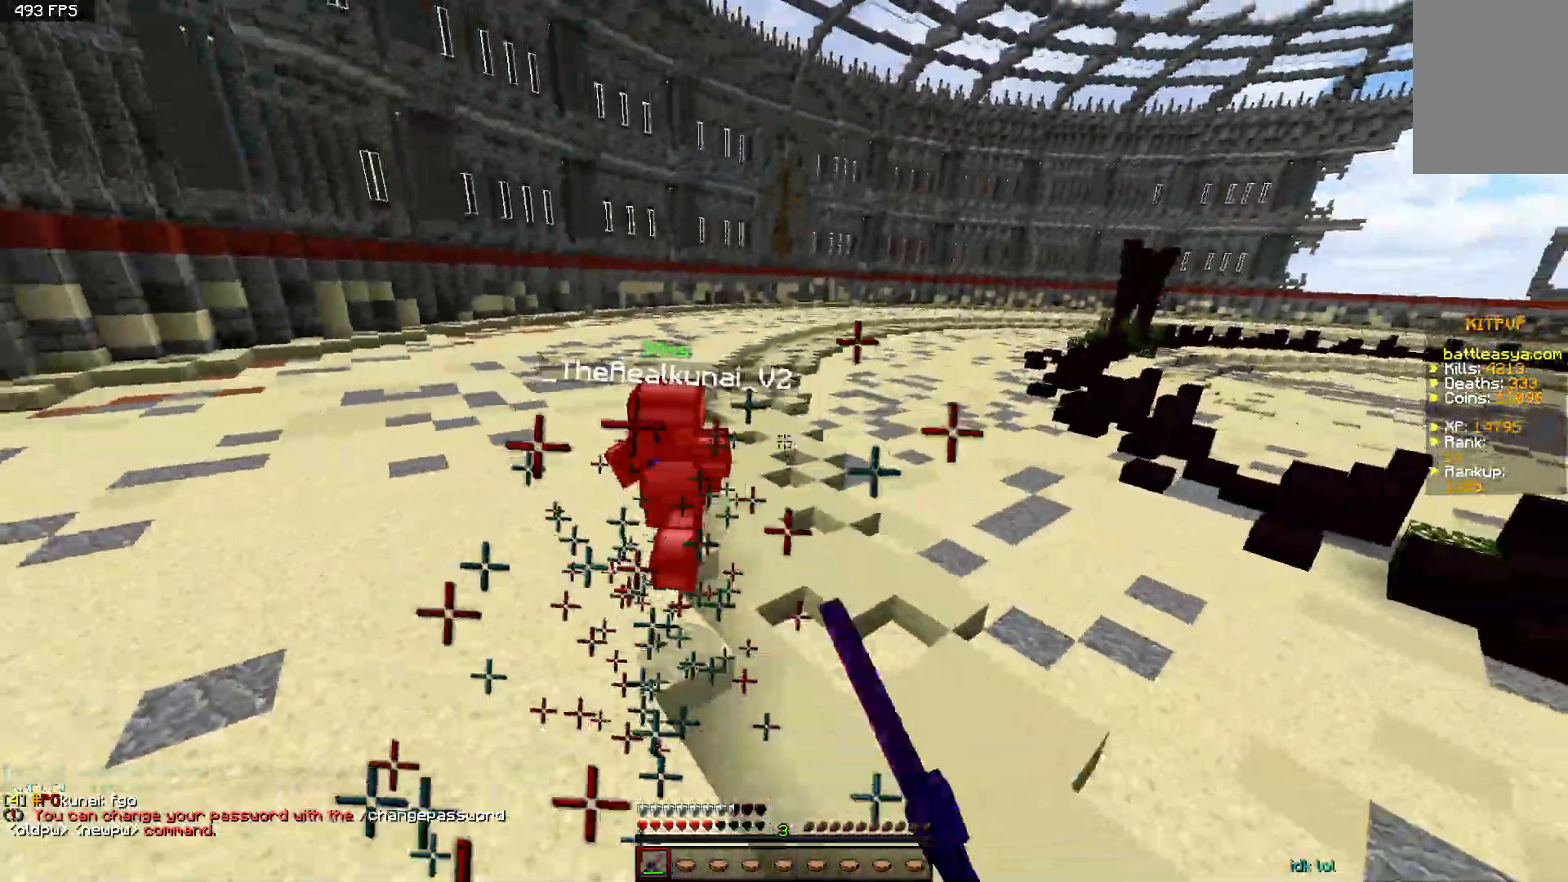
{"keys": ["space", "w"], "mouse": [], "events": [[50, "mouse_left", "down"], [100, "mouse_left", "up"], [300, "mouse_right", "down"], [350, "mouse_right", "up"], [500, "space", "down"]]}
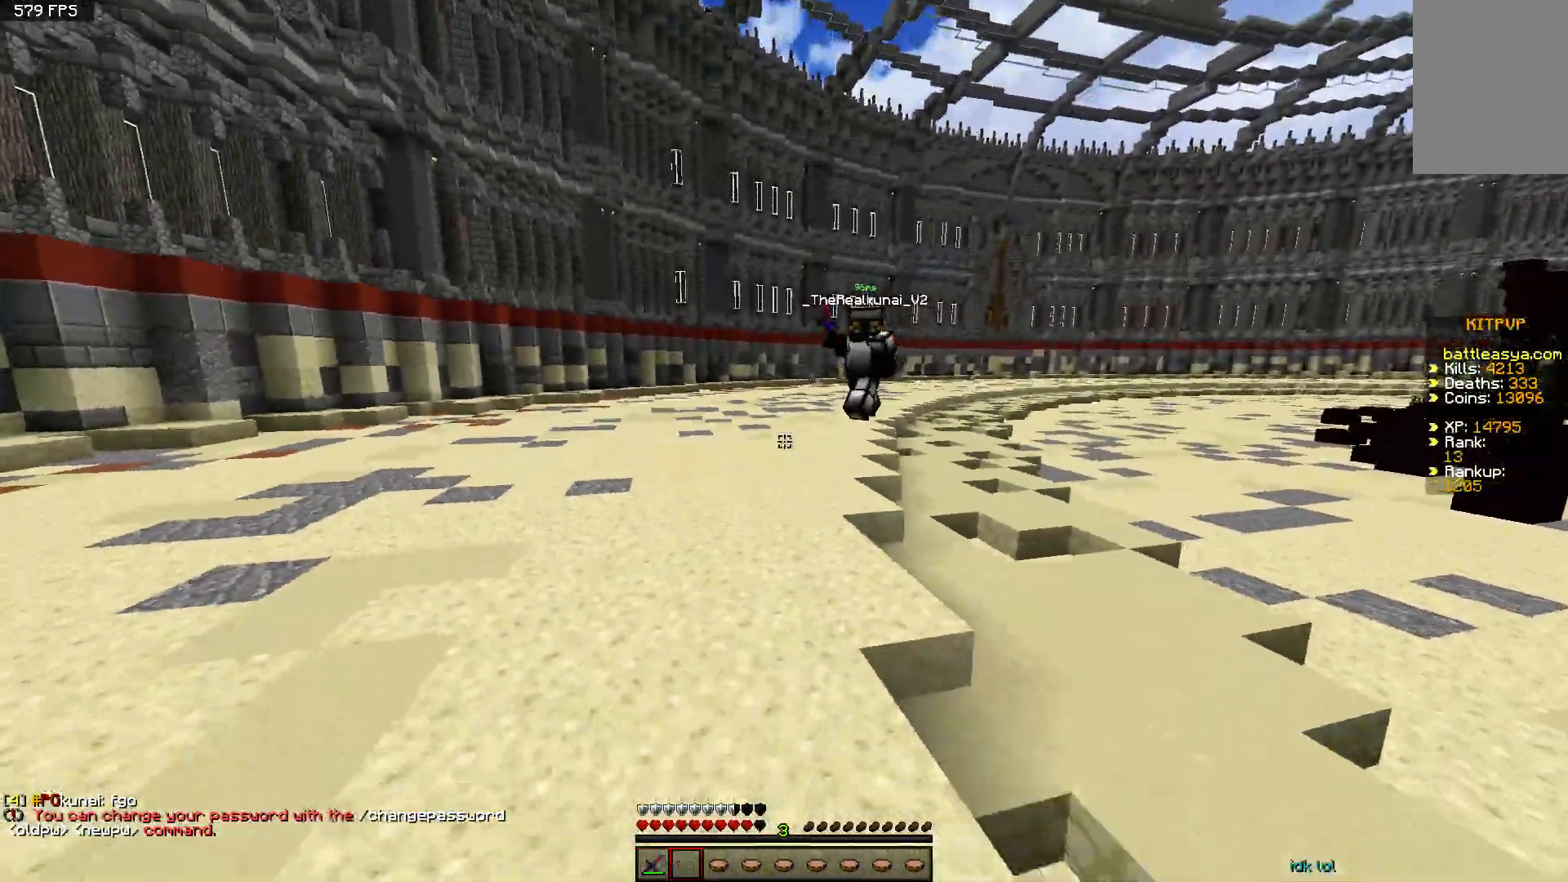
{"keys": ["a", "w"], "mouse": ["left"], "events": [[250, "space", "up"], [450, "a", "down"], [500, "mouse_left", "down"]]}
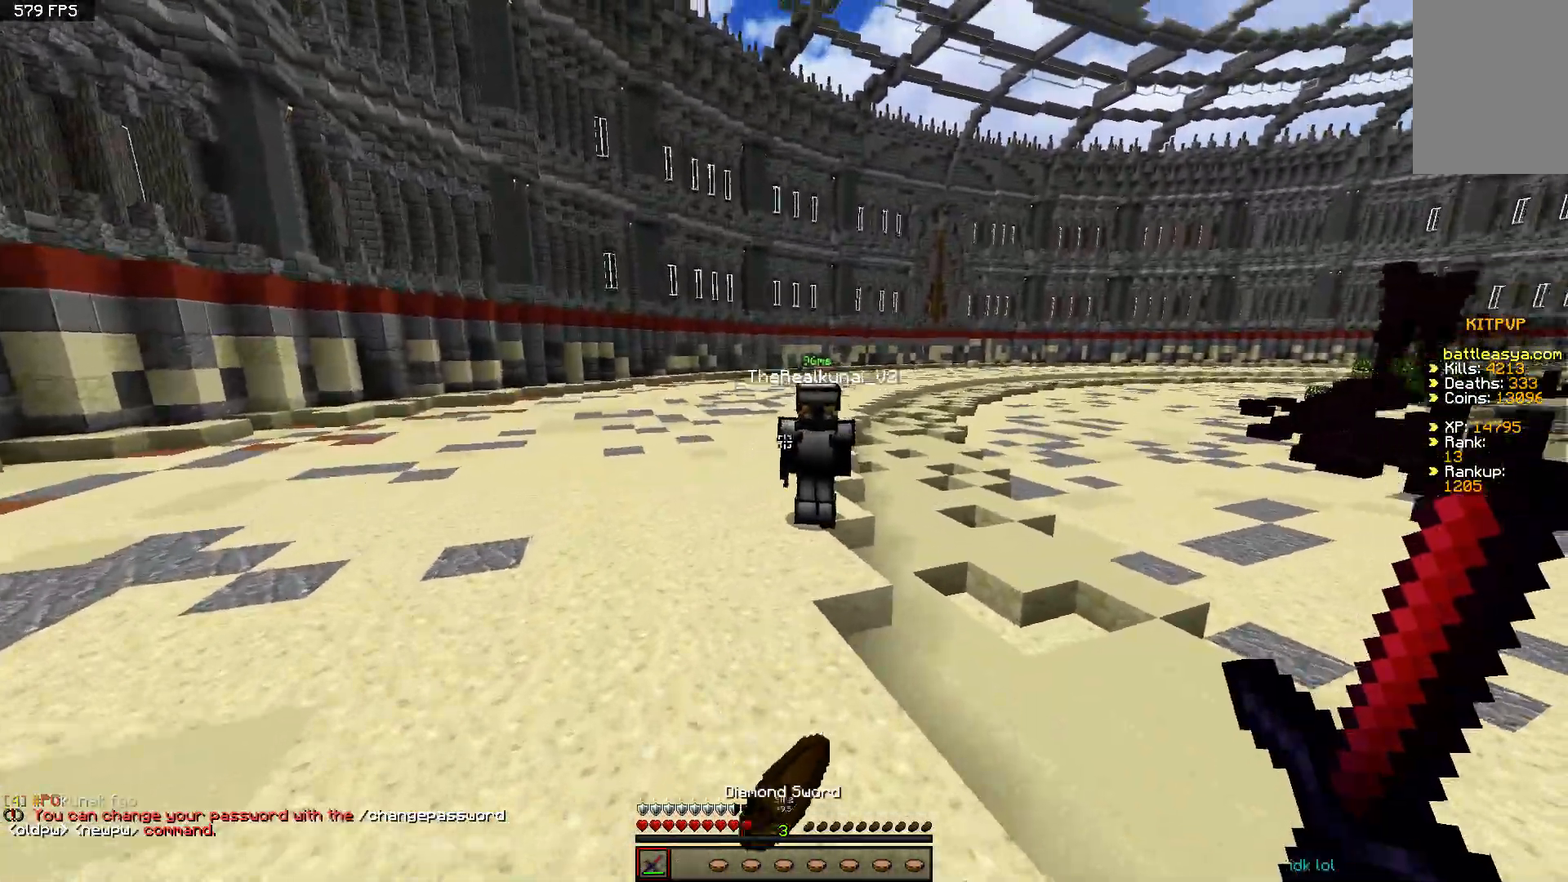
{"keys": ["d", "w"], "mouse": [], "events": [[50, "mouse_left", "up"], [150, "a", "up"], [150, "d", "down"], [150, "mouse_left", "down"], [200, "mouse_left", "up"], [300, "mouse_left", "down"], [350, "mouse_left", "up"], [400, "mouse_left", "down"], [500, "mouse_left", "up"]]}
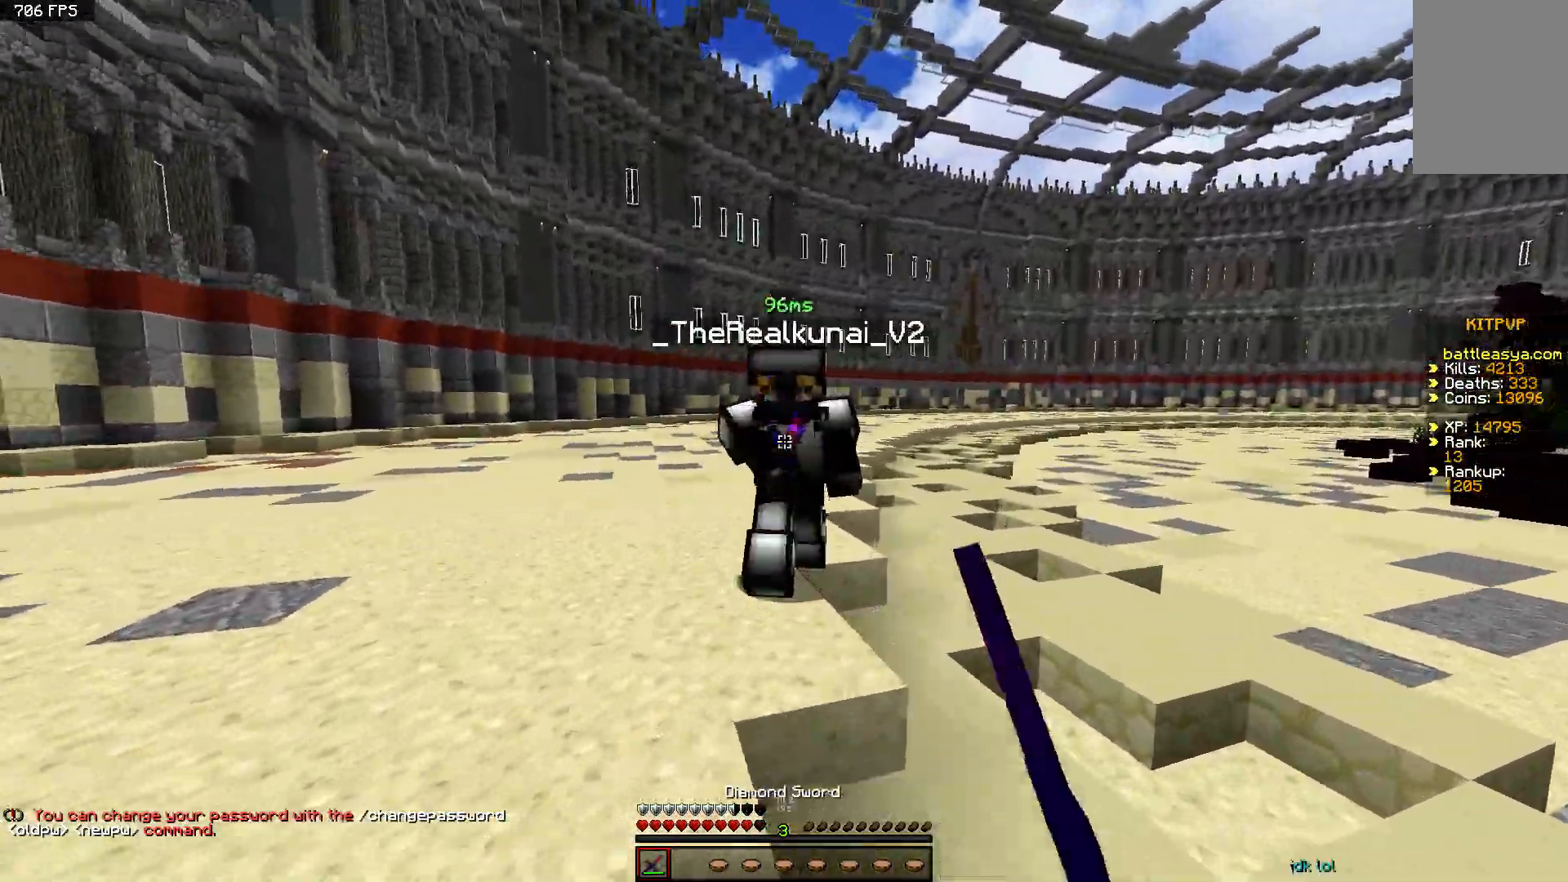
{"keys": ["a", "w"], "mouse": ["left"], "events": [[50, "mouse_left", "down"], [100, "a", "down"], [100, "mouse_left", "up"], [150, "d", "up"], [150, "w", "up"], [200, "mouse_left", "down"], [200, "w", "down"], [250, "mouse_left", "up"], [350, "mouse_left", "down"], [400, "mouse_left", "up"], [500, "mouse_left", "down"]]}
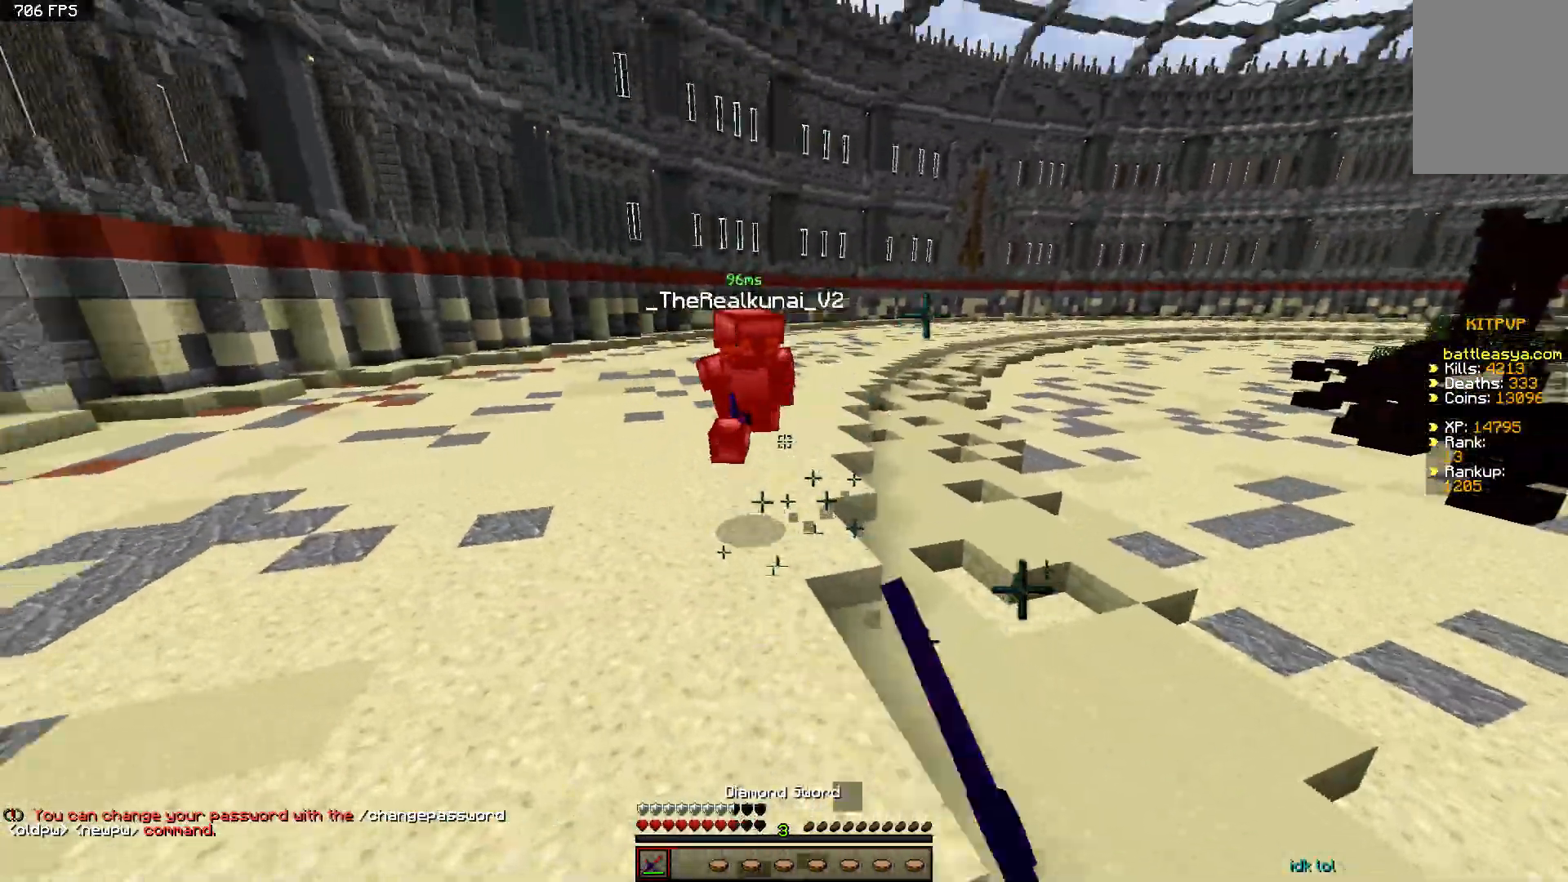
{"keys": ["w"], "mouse": []}
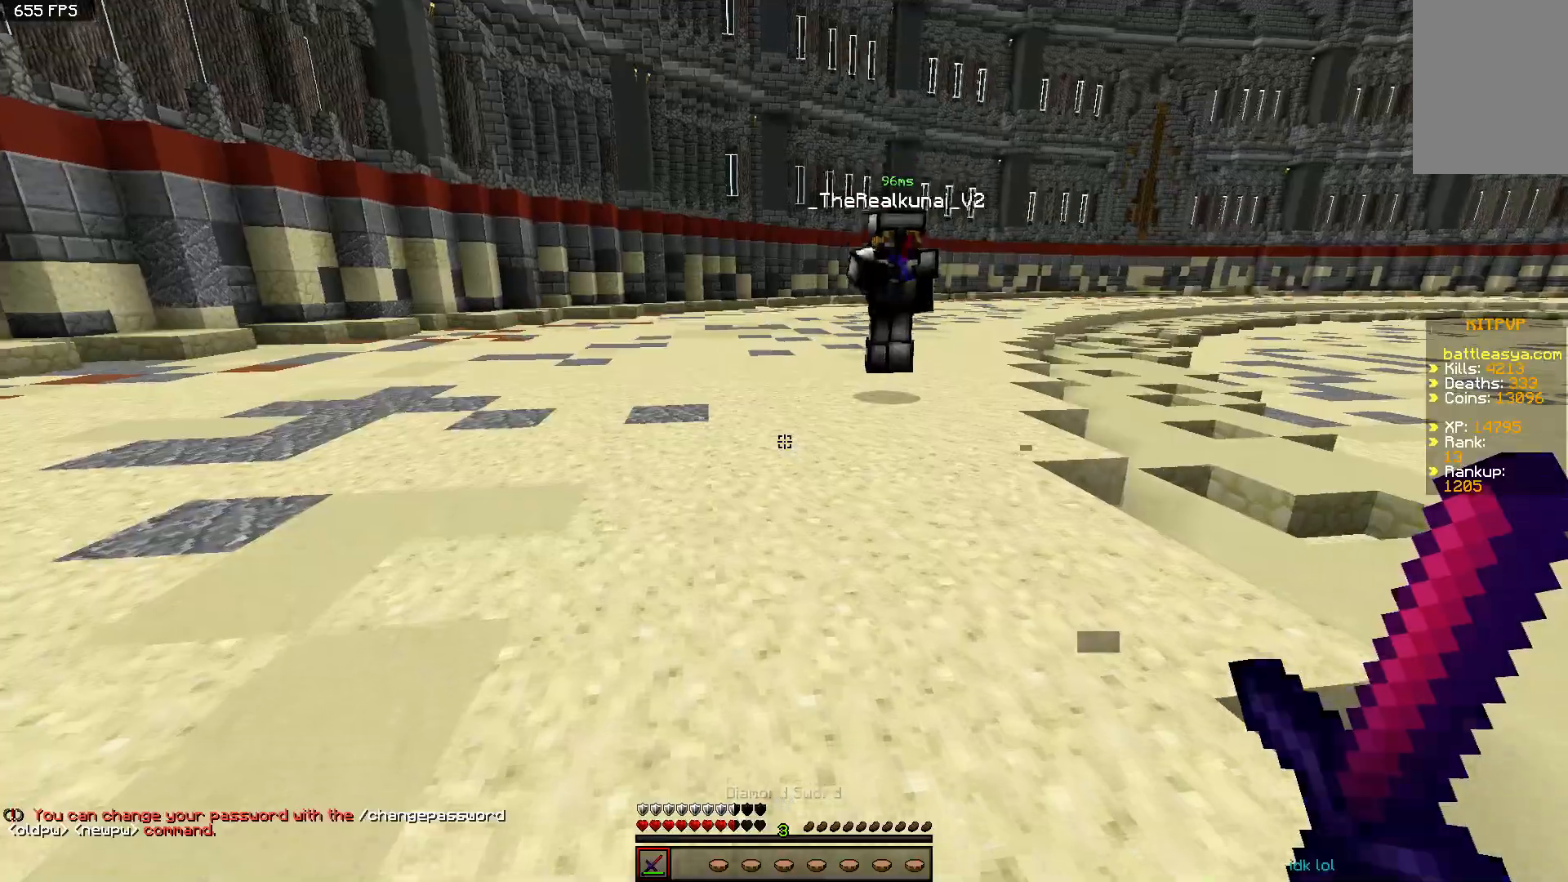
{"keys": ["d", "w"], "mouse": [], "events": [[200, "d", "down"]]}
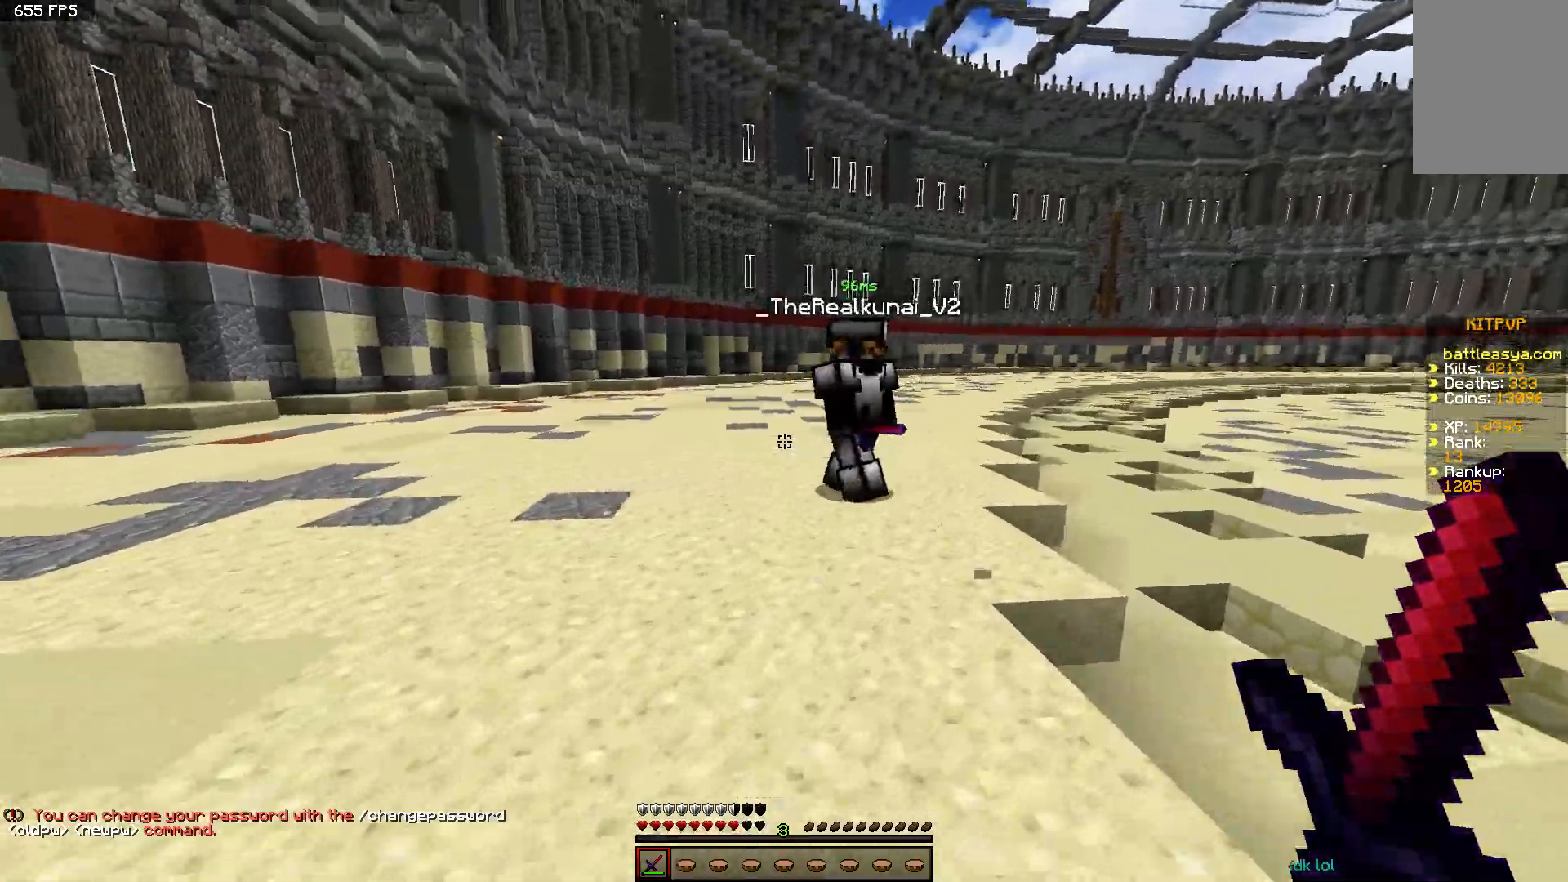
{"keys": ["d", "w"], "mouse": ["left"], "events": [[83, "mouse_left", "down"], [150, "mouse_left", "up"], [200, "a", "down"], [250, "mouse_left", "down"], [300, "d", "up"], [300, "mouse_left", "up"], [350, "mouse_left", "down"], [400, "mouse_left", "up"], [500, "a", "up"], [500, "d", "down"], [500, "mouse_left", "down"]]}
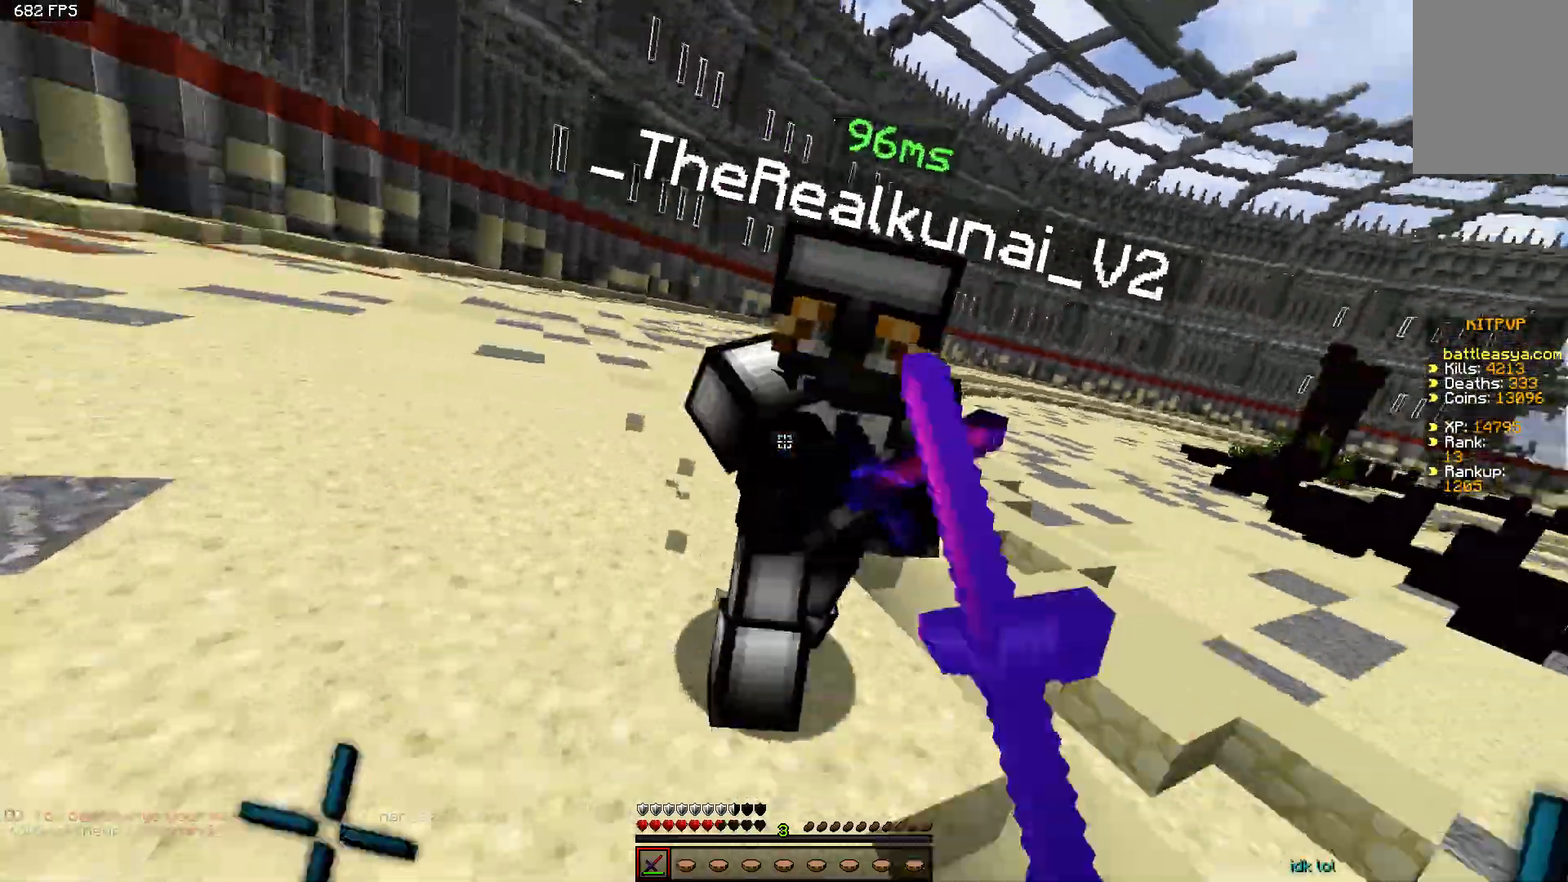
{"keys": ["w"], "mouse": [], "events": [[50, "mouse_left", "up"], [150, "mouse_left", "down"], [200, "mouse_left", "up"], [250, "a", "down"], [250, "d", "up"], [300, "mouse_left", "down"], [333, "mouse_left", "up"], [400, "mouse_left", "down"], [450, "a", "up"], [500, "mouse_left", "up"]]}
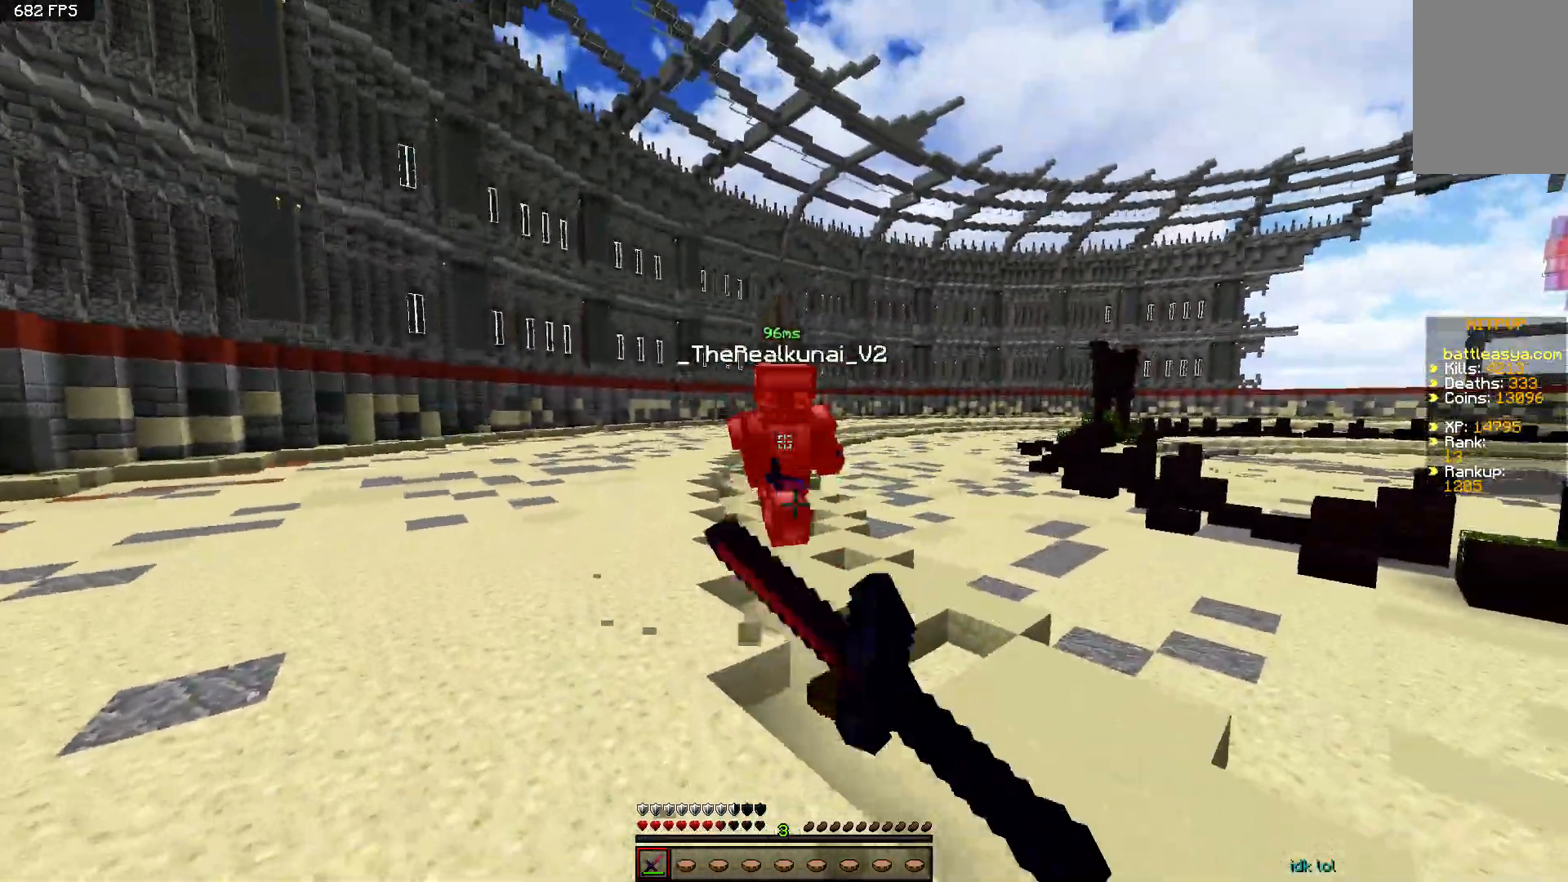
{"keys": ["a", "w"], "mouse": ["left"], "events": [[50, "mouse_left", "down"], [100, "mouse_left", "up"], [150, "a", "down"], [350, "mouse_left", "down"], [400, "mouse_left", "up"], [500, "mouse_left", "down"]]}
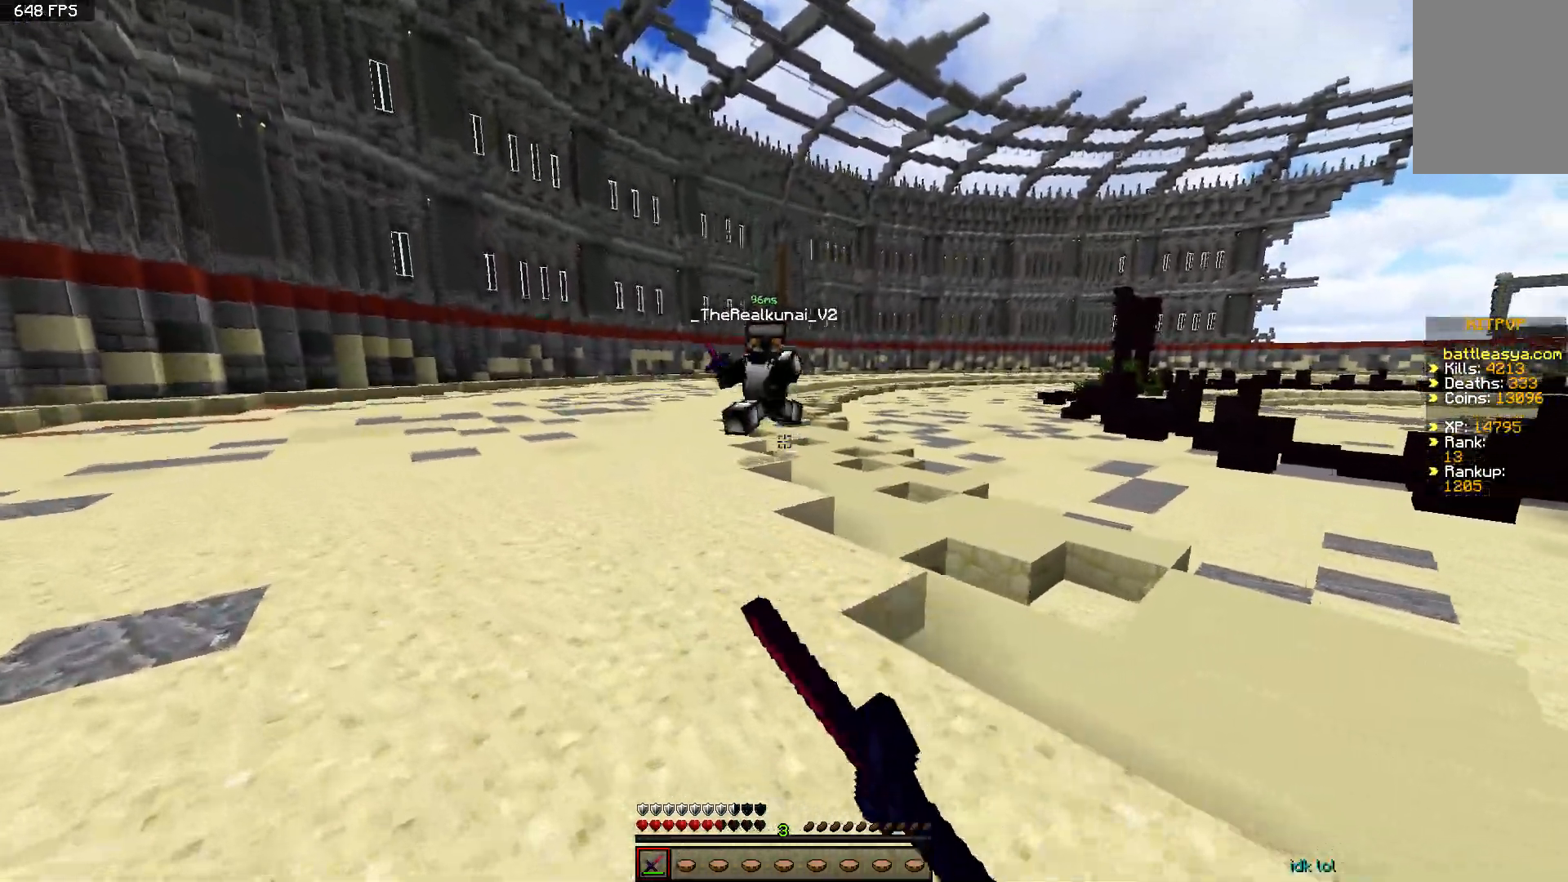
{"keys": ["d", "w"], "mouse": [], "events": [[50, "mouse_left", "up"], [83, "d", "down"], [100, "a", "up"], [100, "mouse_left", "down"], [200, "mouse_left", "up"], [250, "mouse_left", "down"], [300, "mouse_left", "up"], [383, "mouse_left", "down"], [450, "mouse_left", "up"]]}
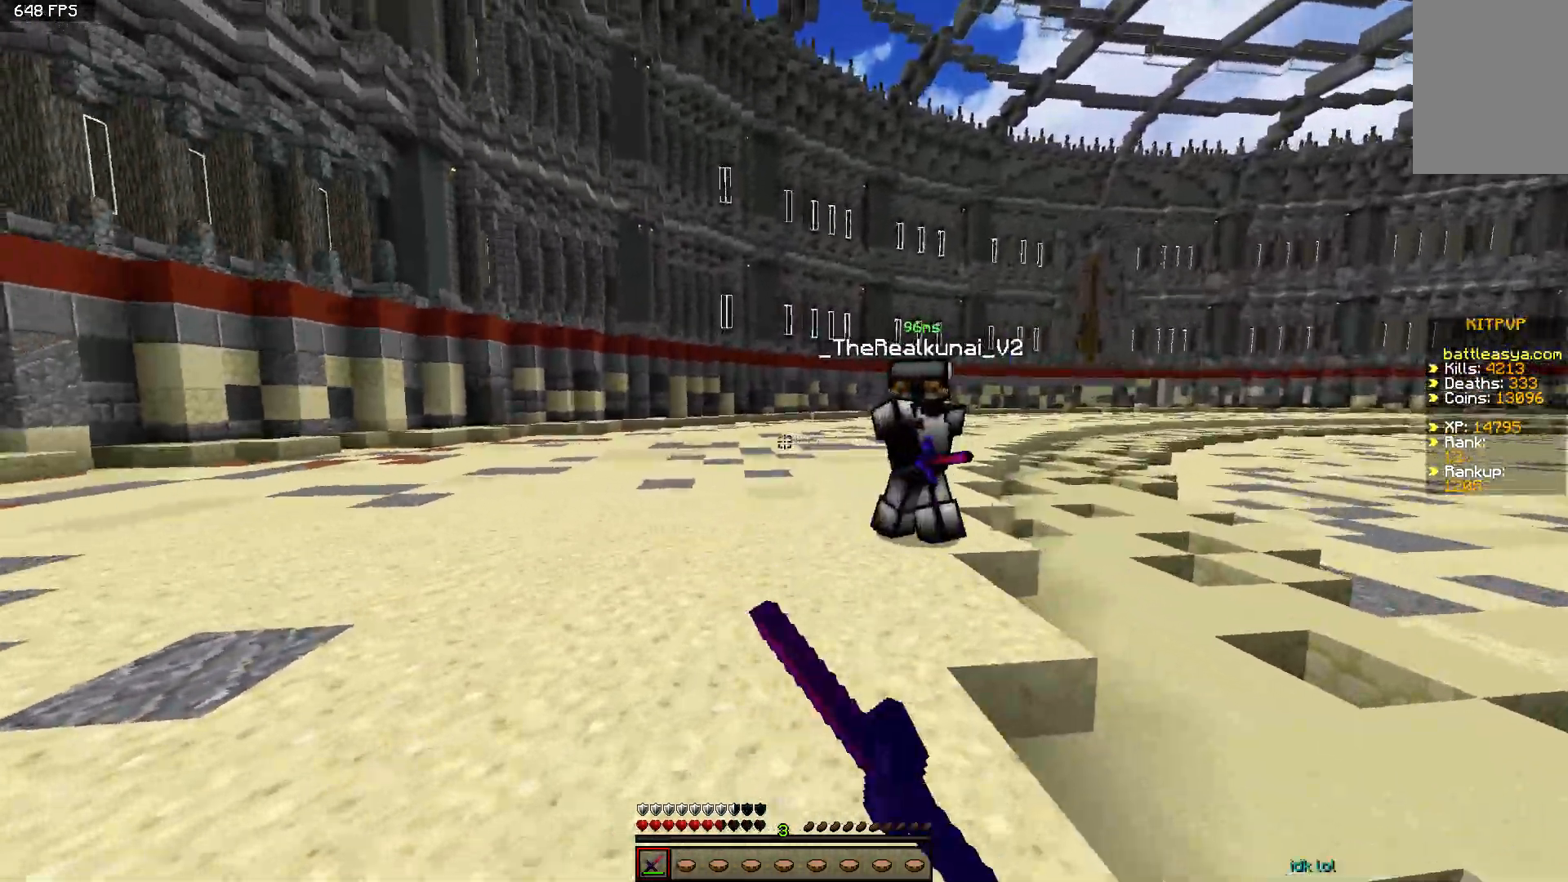
{"keys": ["a", "w"], "mouse": [], "events": [[50, "mouse_left", "down"], [100, "mouse_left", "up"], [200, "a", "down"], [200, "mouse_left", "down"], [250, "mouse_left", "up"], [283, "mouse_left", "down"], [300, "d", "up"], [350, "mouse_left", "up"], [450, "mouse_left", "down"], [450, "mouse_right", "down"], [500, "mouse_left", "up"], [500, "mouse_right", "up"]]}
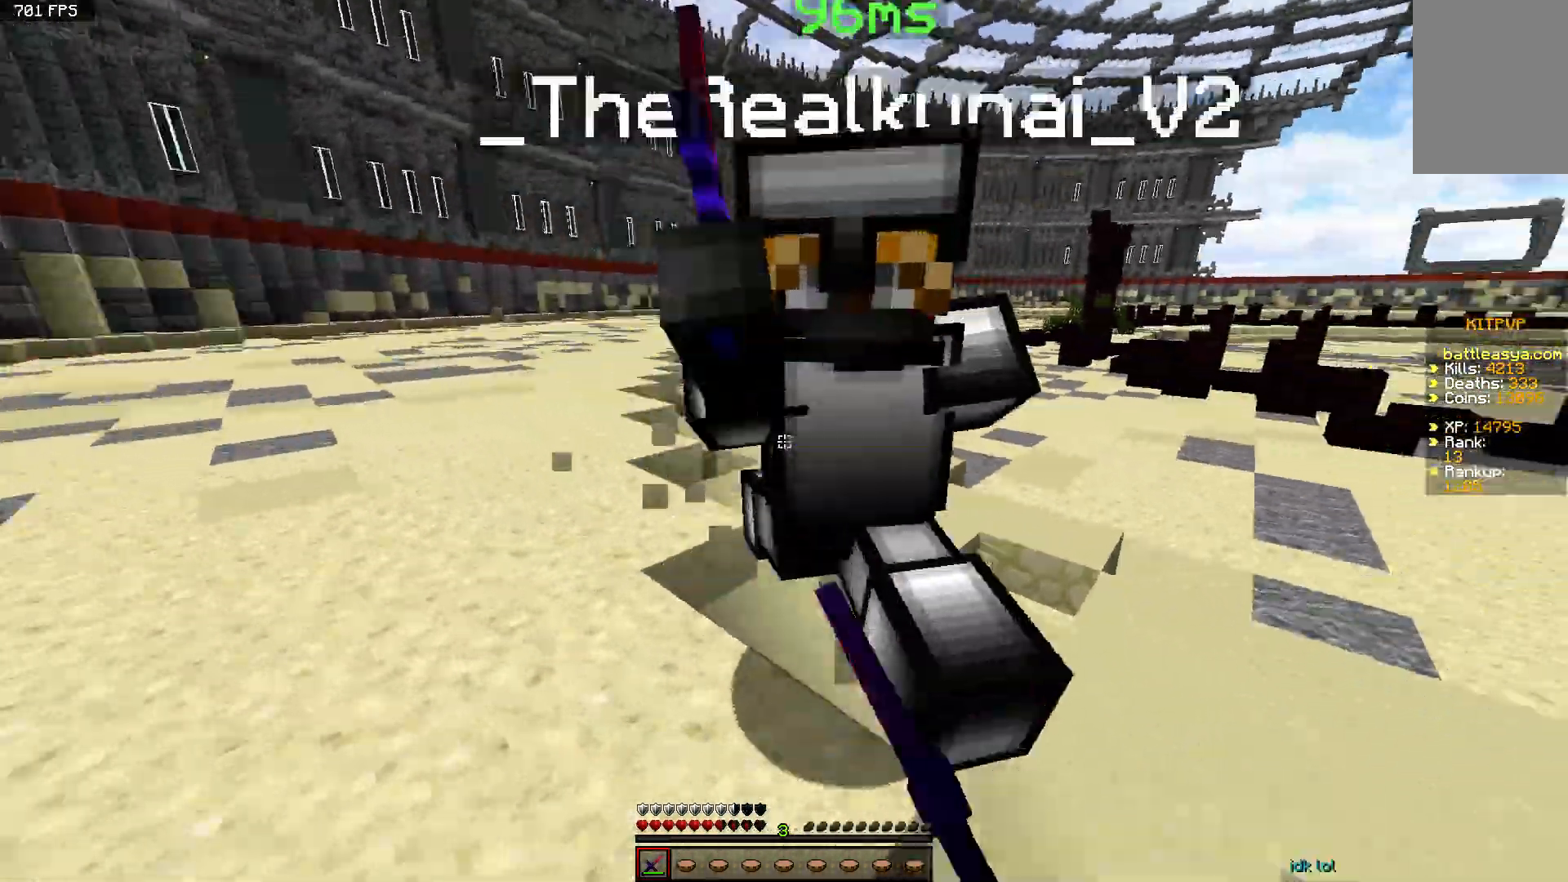
{"keys": ["w"], "mouse": ["left"], "events": [[100, "mouse_left", "down"], [150, "mouse_left", "up"], [250, "mouse_left", "down"], [300, "mouse_left", "up"], [350, "mouse_left", "down"], [400, "mouse_left", "up"], [450, "a", "up"], [500, "mouse_left", "down"]]}
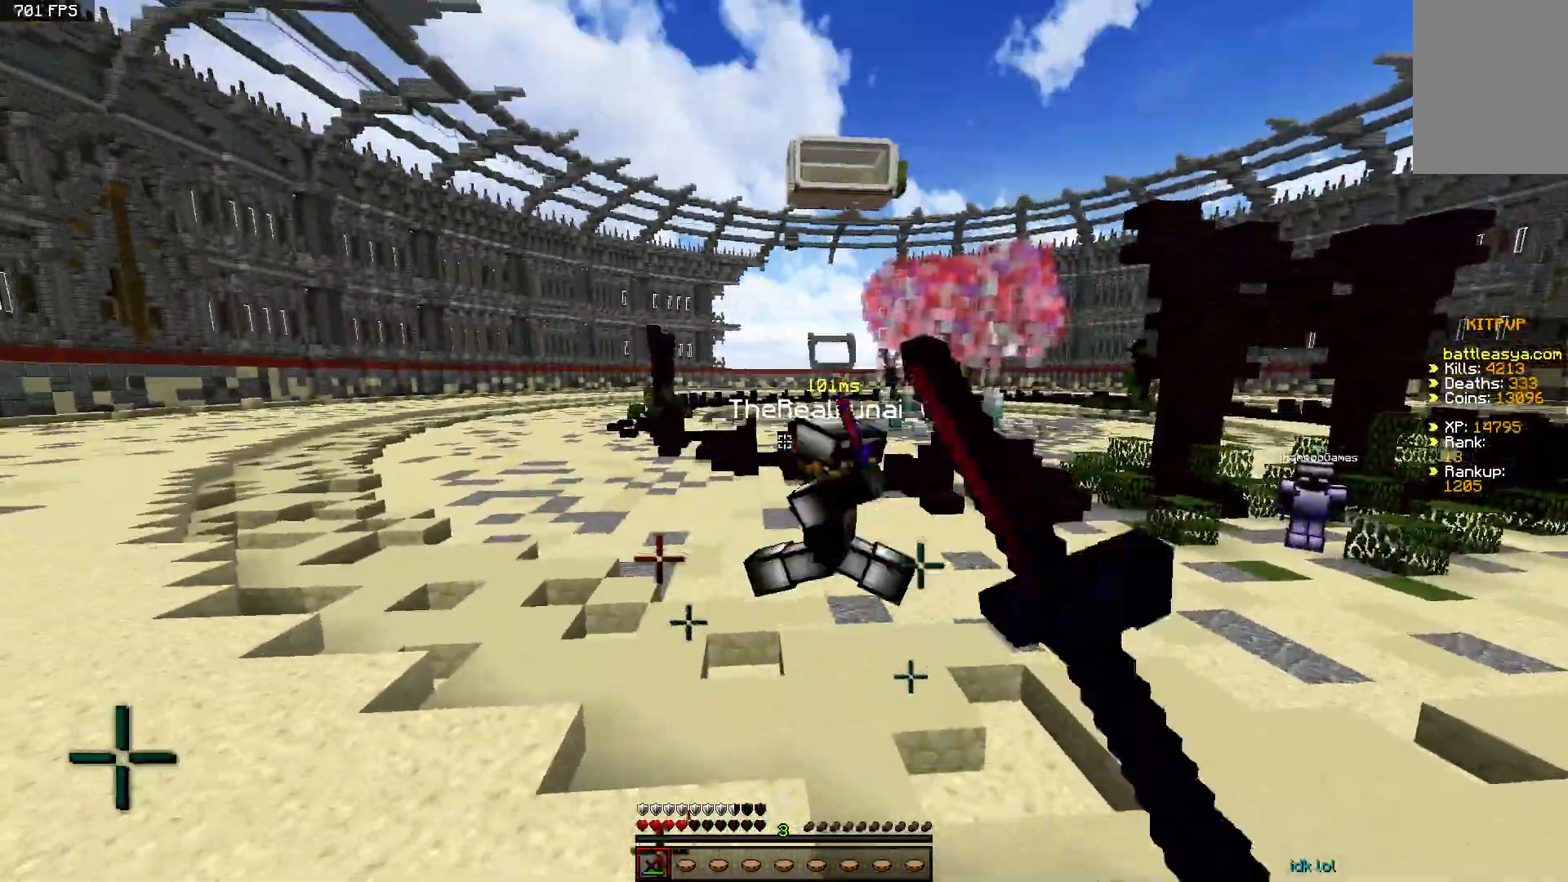
{"keys": ["w"], "mouse": [], "events": [[50, "mouse_left", "up"], [100, "mouse_right", "down"], [200, "mouse_right", "up"], [400, "mouse_left", "down"], [500, "mouse_left", "up"]]}
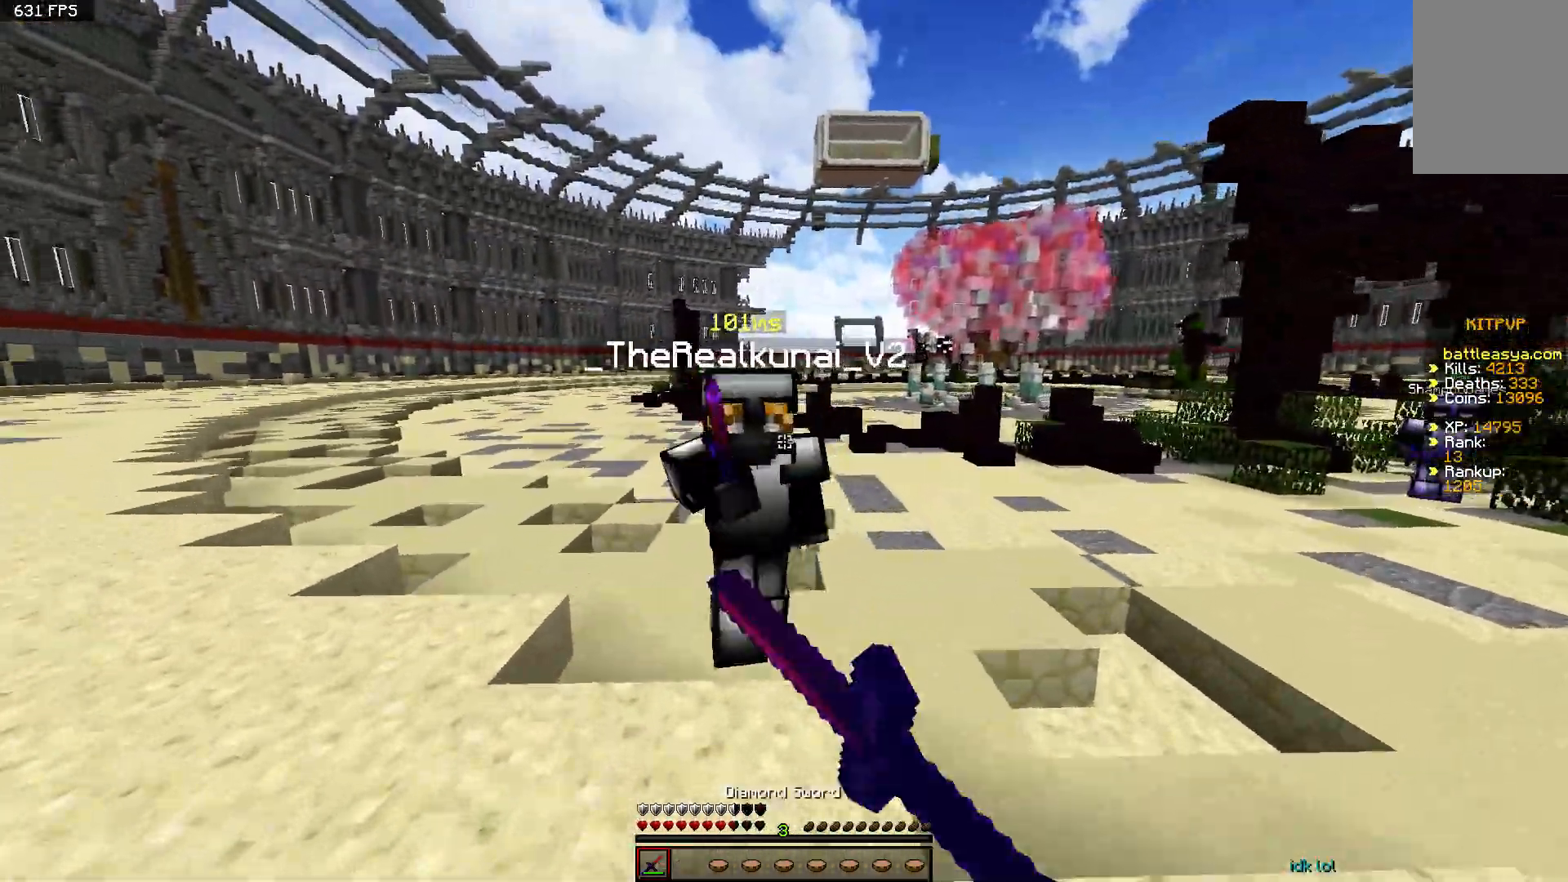
{"keys": ["a", "w"], "mouse": ["left"], "events": [[50, "mouse_left", "down"], [50, "w", "up"], [100, "mouse_left", "up"], [100, "w", "down"], [183, "mouse_left", "down"], [200, "a", "down"], [250, "mouse_left", "up"], [350, "mouse_left", "down"], [400, "mouse_left", "up"], [450, "mouse_left", "down"]]}
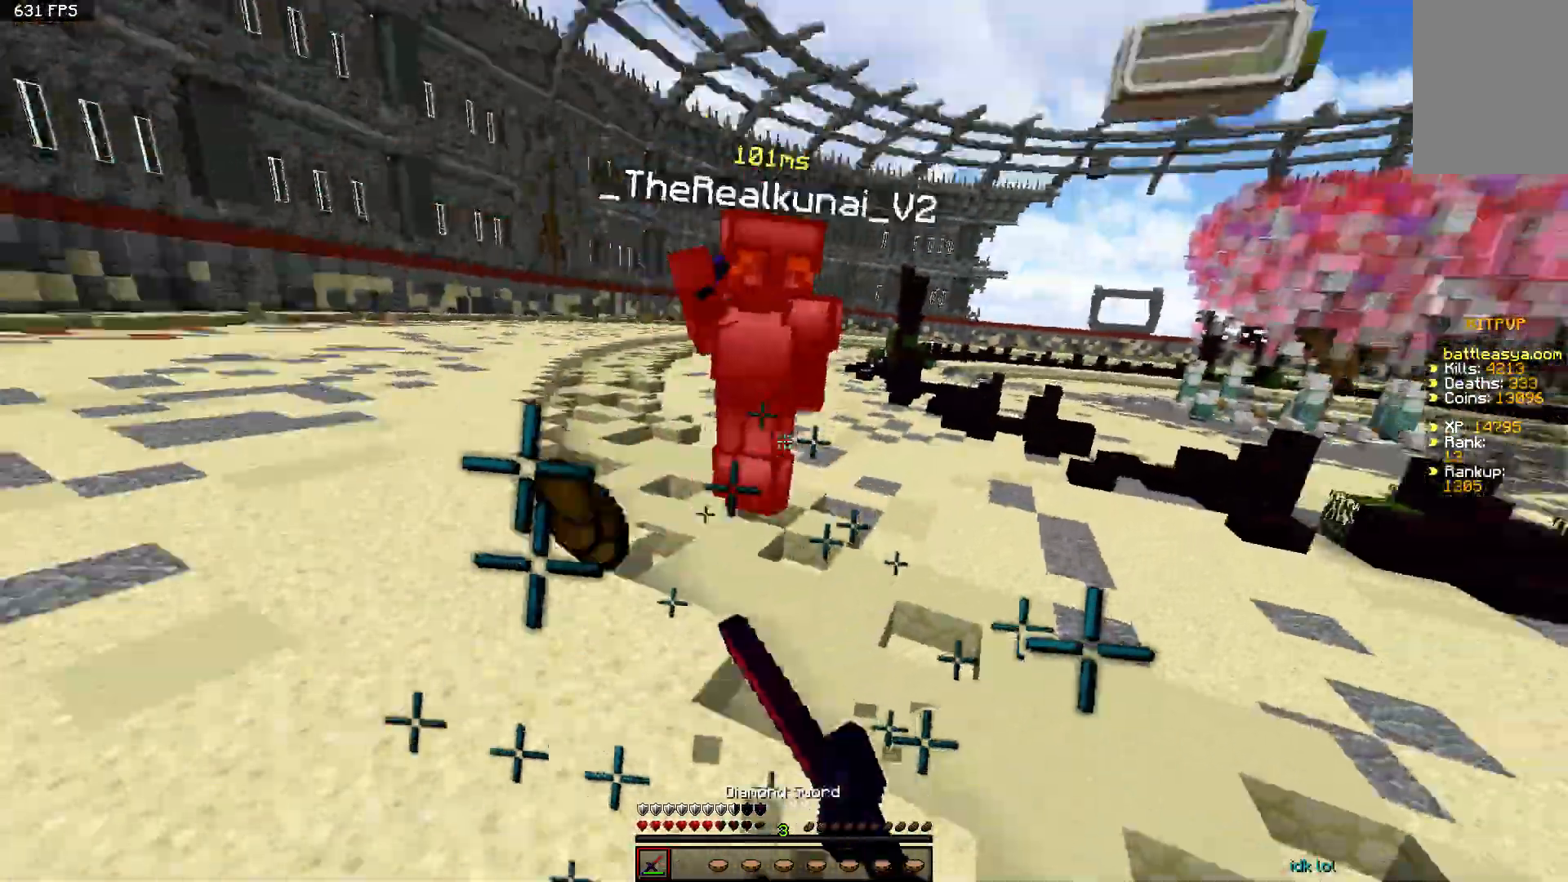
{"keys": ["a", "w"], "mouse": [], "events": [[50, "mouse_left", "up"], [50, "w", "up"], [100, "mouse_left", "down"], [100, "w", "down"], [200, "mouse_left", "up"]]}
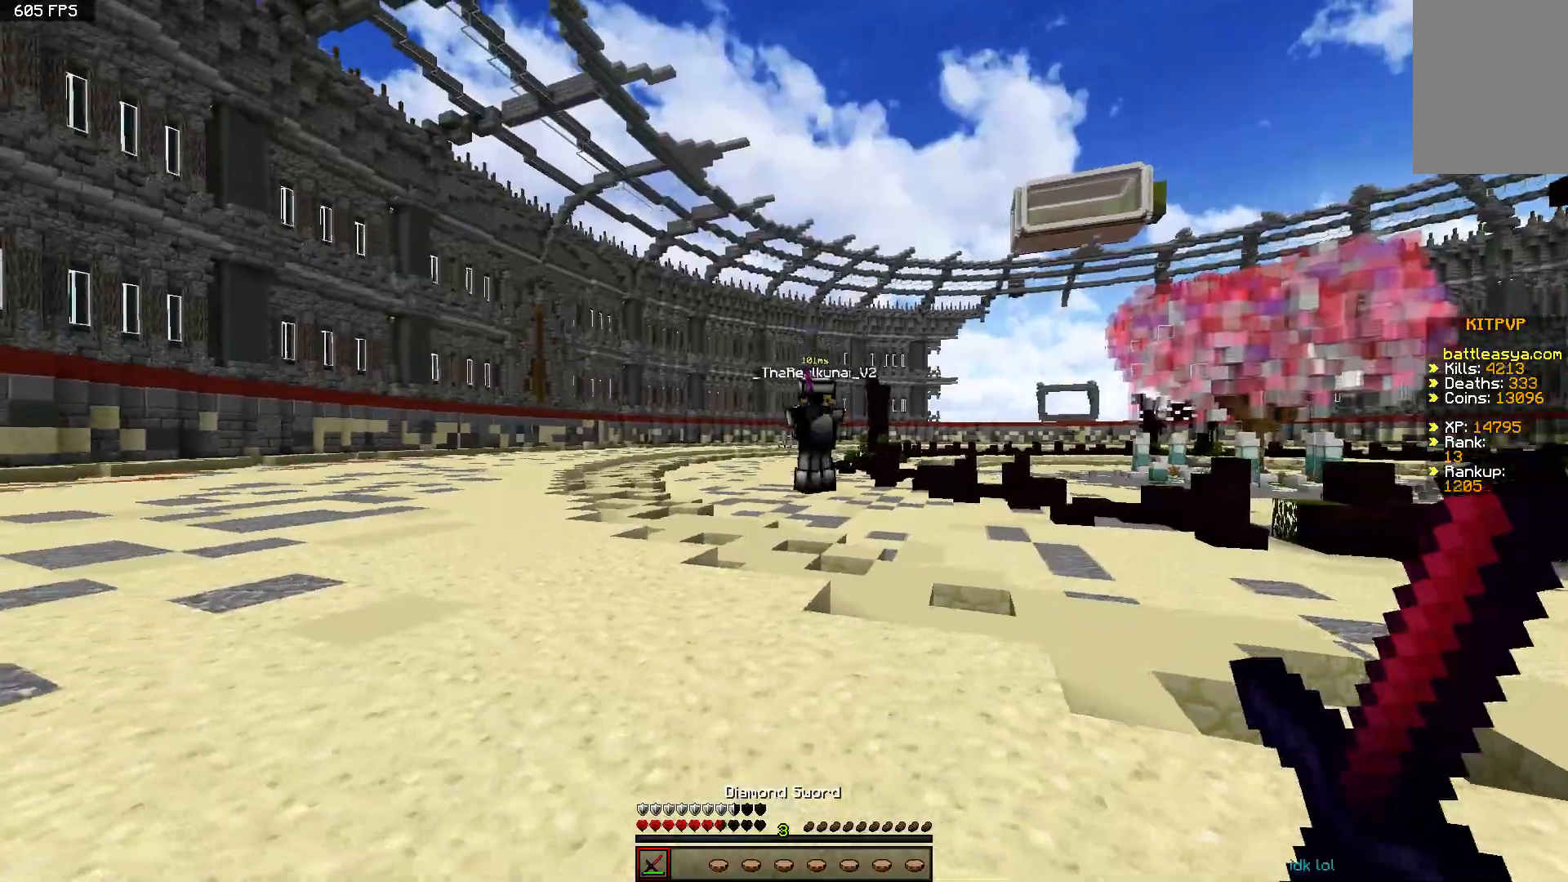
{"keys": ["d", "w"], "mouse": [], "events": [[350, "a", "up"], [350, "d", "down"]]}
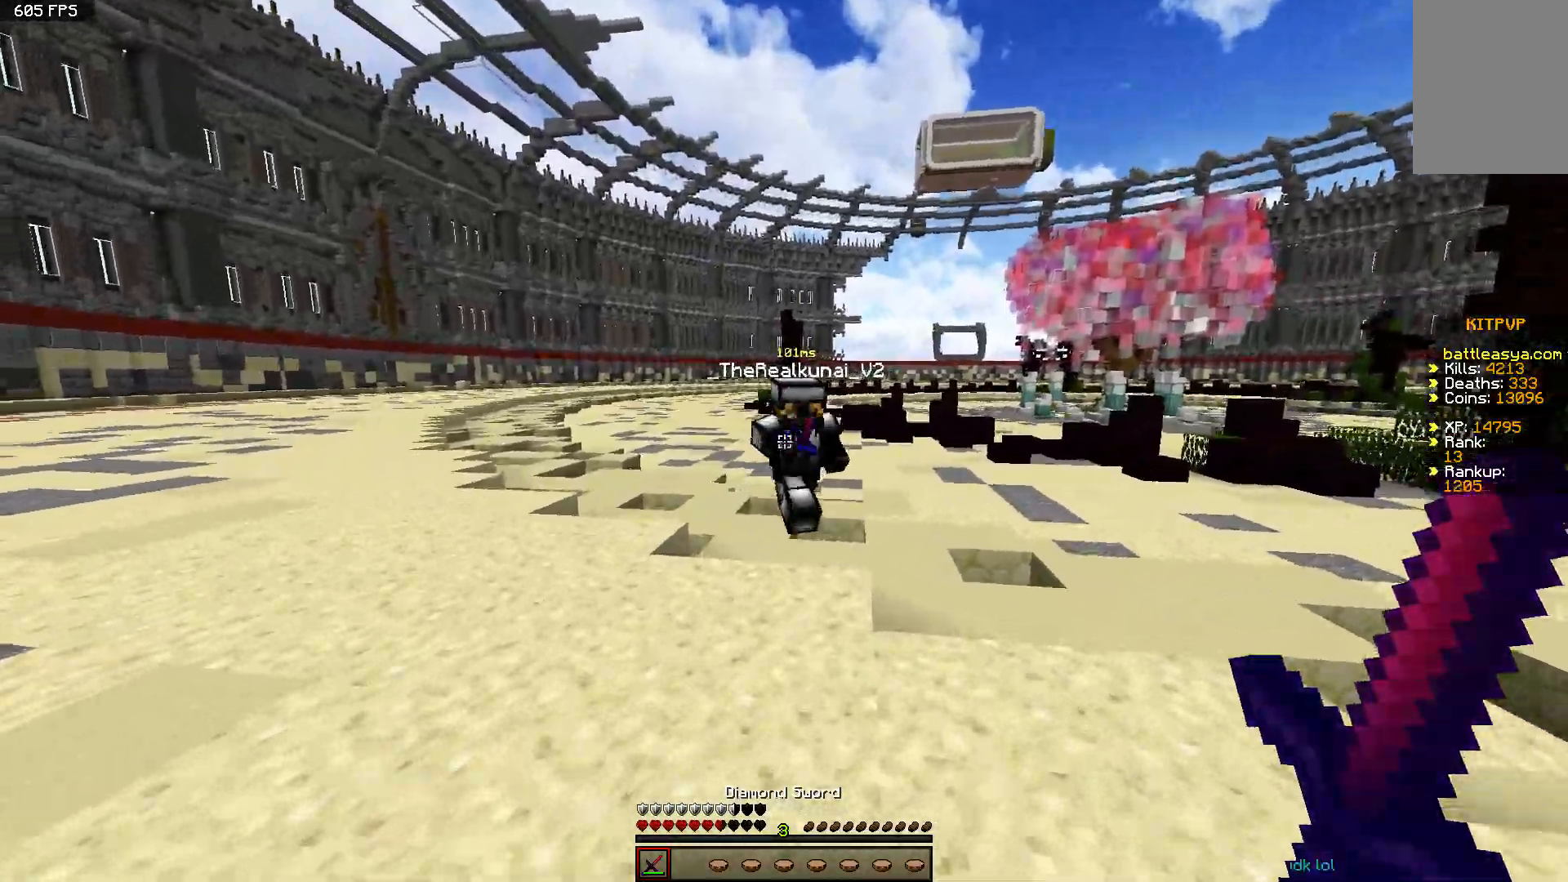
{"keys": ["d", "w"], "mouse": [], "events": [[150, "mouse_left", "down"], [200, "mouse_left", "up"], [283, "mouse_left", "down"], [350, "mouse_left", "up"], [350, "w", "up"], [383, "mouse_left", "down"], [450, "w", "down"], [500, "mouse_left", "up"]]}
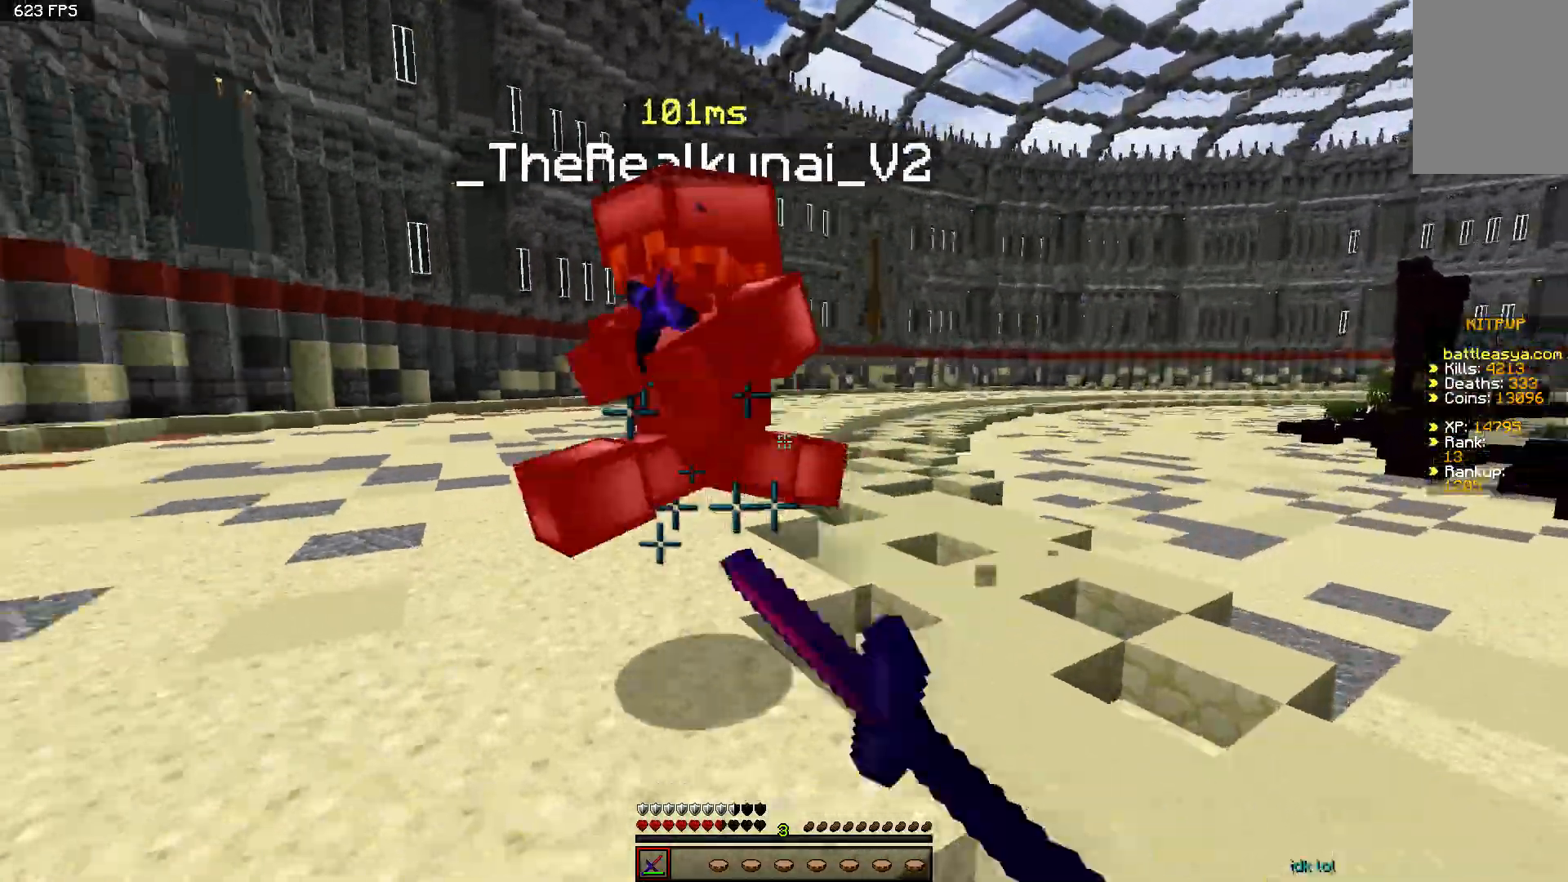
{"keys": ["a", "w"], "mouse": ["left"], "events": [[50, "a", "down"], [50, "mouse_left", "down"], [100, "mouse_left", "up"], [150, "d", "up"], [200, "mouse_left", "down"], [250, "mouse_left", "up"], [350, "mouse_left", "down"], [400, "mouse_left", "up"], [450, "w", "up"], [483, "mouse_left", "down"], [500, "w", "down"]]}
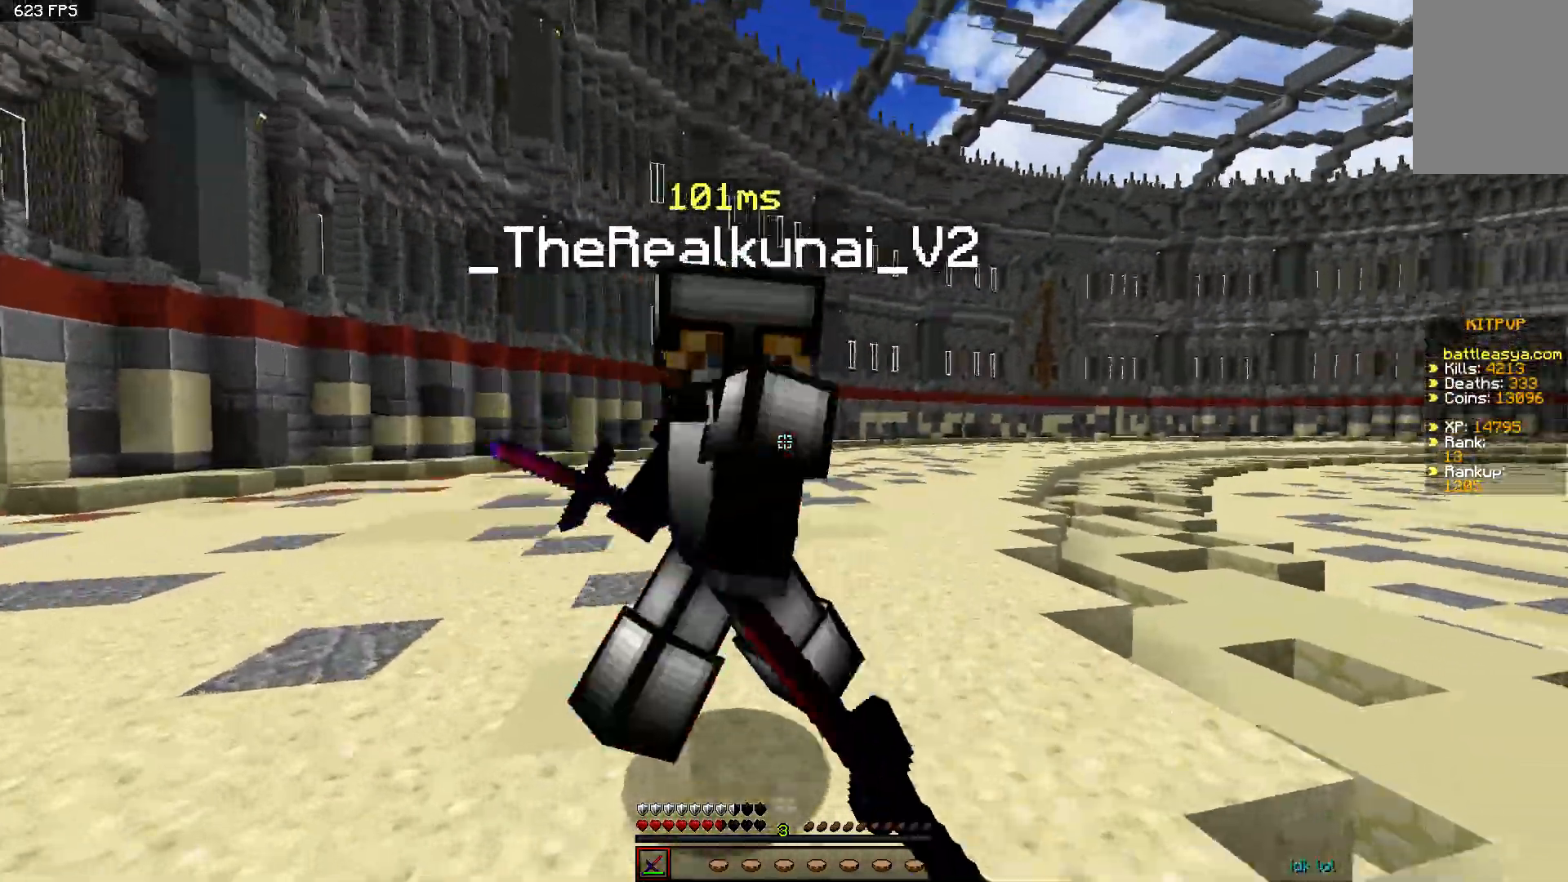
{"keys": ["d", "w"], "mouse": [], "events": [[50, "mouse_left", "up"], [100, "a", "up"], [100, "d", "down"], [100, "mouse_left", "down"], [200, "mouse_left", "up"], [250, "mouse_left", "down"], [300, "mouse_left", "up"], [383, "mouse_left", "down"], [400, "w", "up"], [450, "mouse_left", "up"], [500, "w", "down"]]}